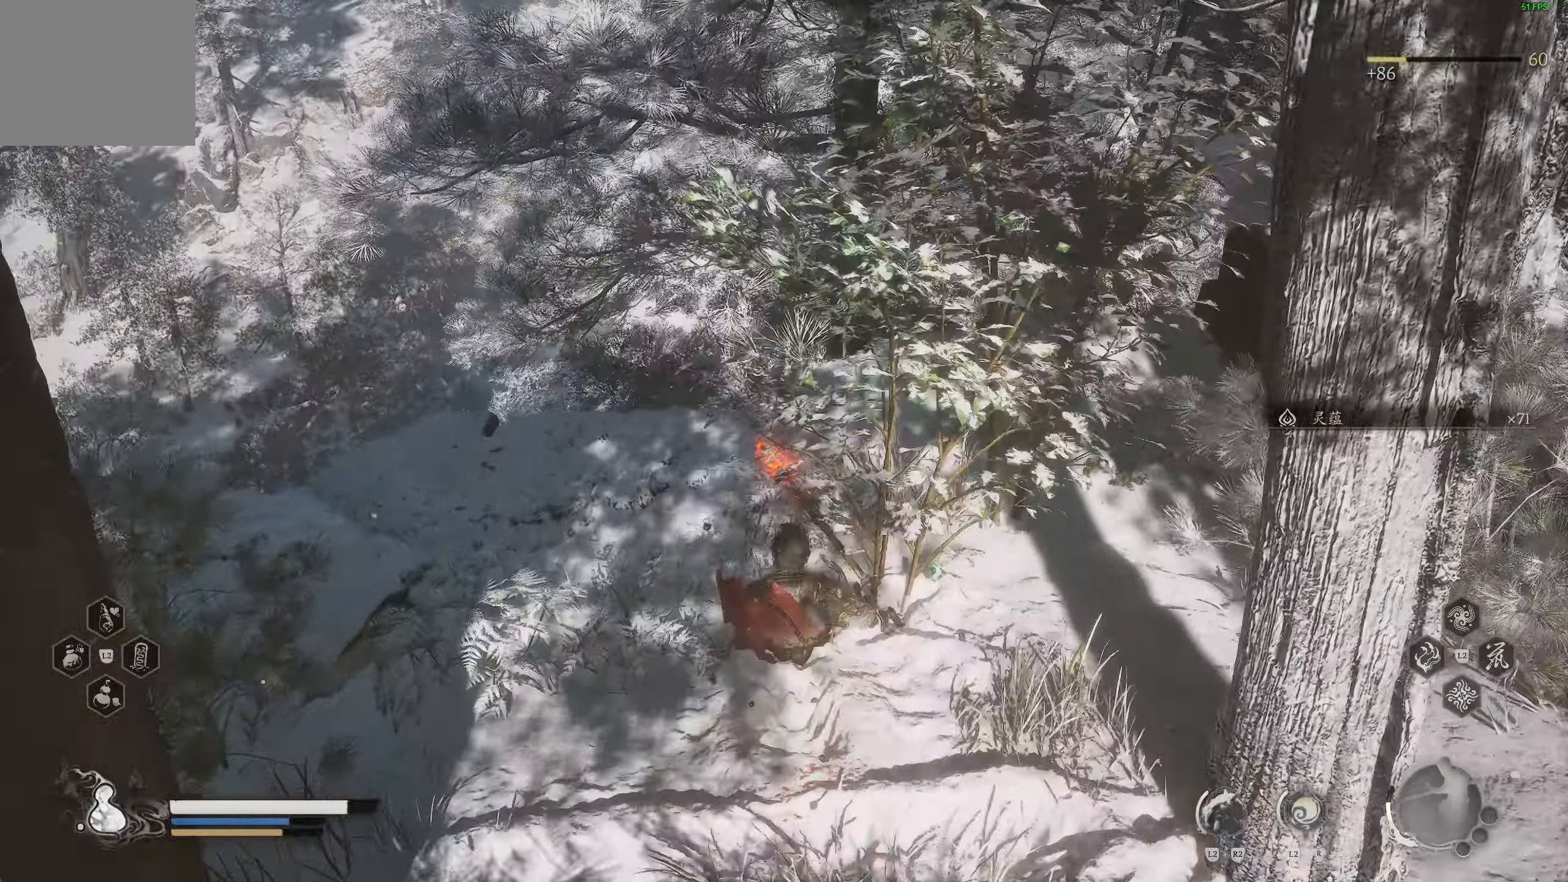
Gameplay with a controller (PlayStation layout); each line is a JSON object with the inputs held at the frame after it. "events" lists button and stick changes between this image and that frame as [ms after this image, input, new state], when the widget could be followed in between.
{"buttons": [], "left_stick": "left", "right_stick": "down", "events": [[117, "left_stick", "left"], [467, "right_stick", "down"]]}
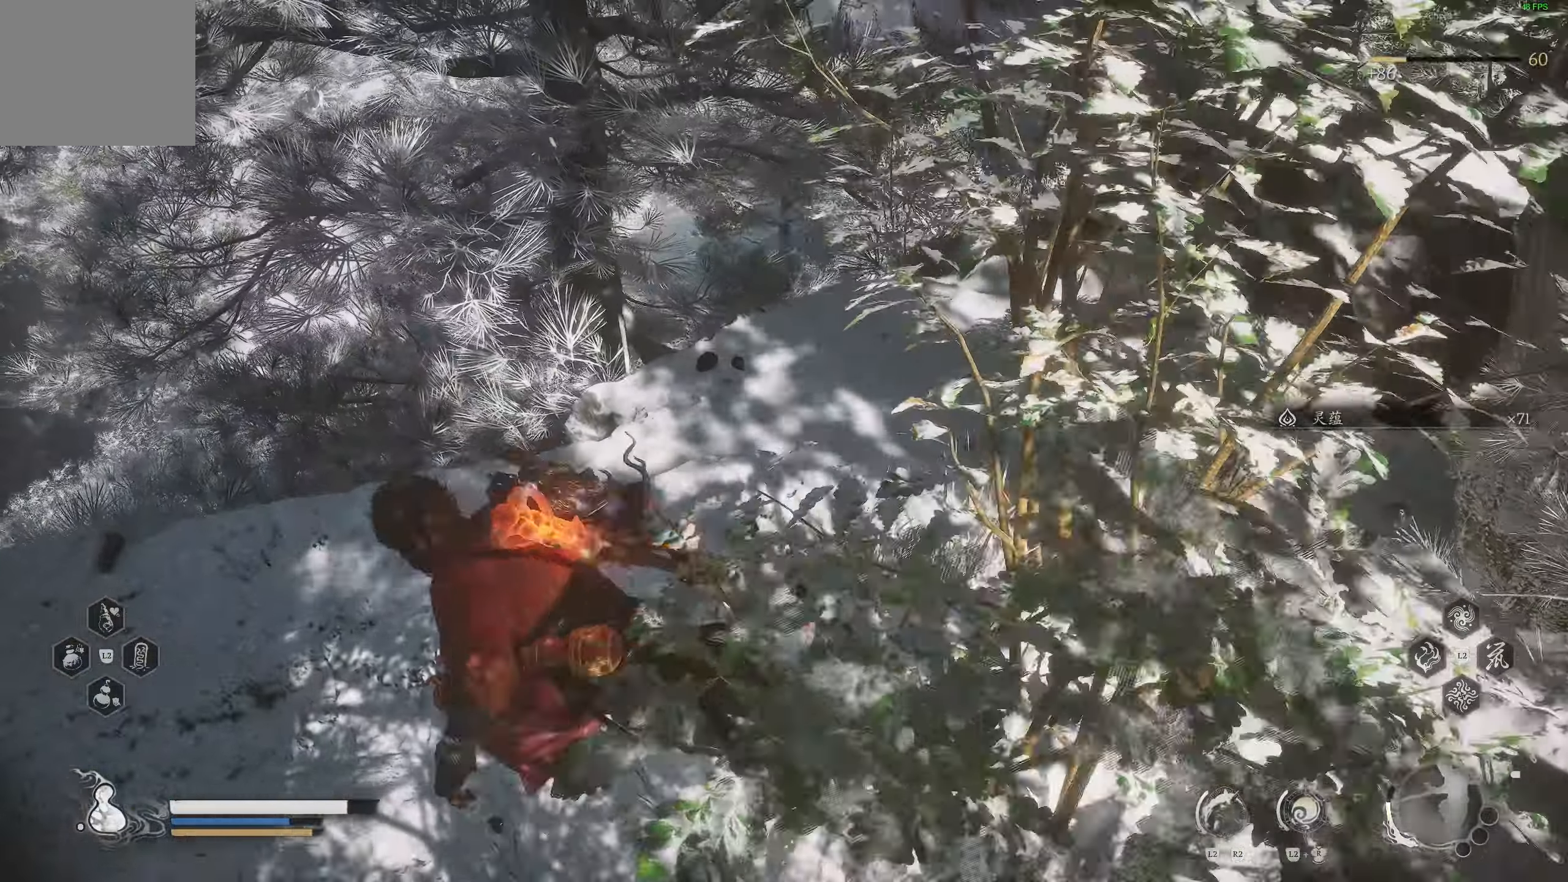
{"buttons": [], "left_stick": "up-left", "right_stick": "down-right", "events": [[33, "right_stick", "down-left"], [133, "right_stick", "down-right"], [200, "left_stick", "up-left"]]}
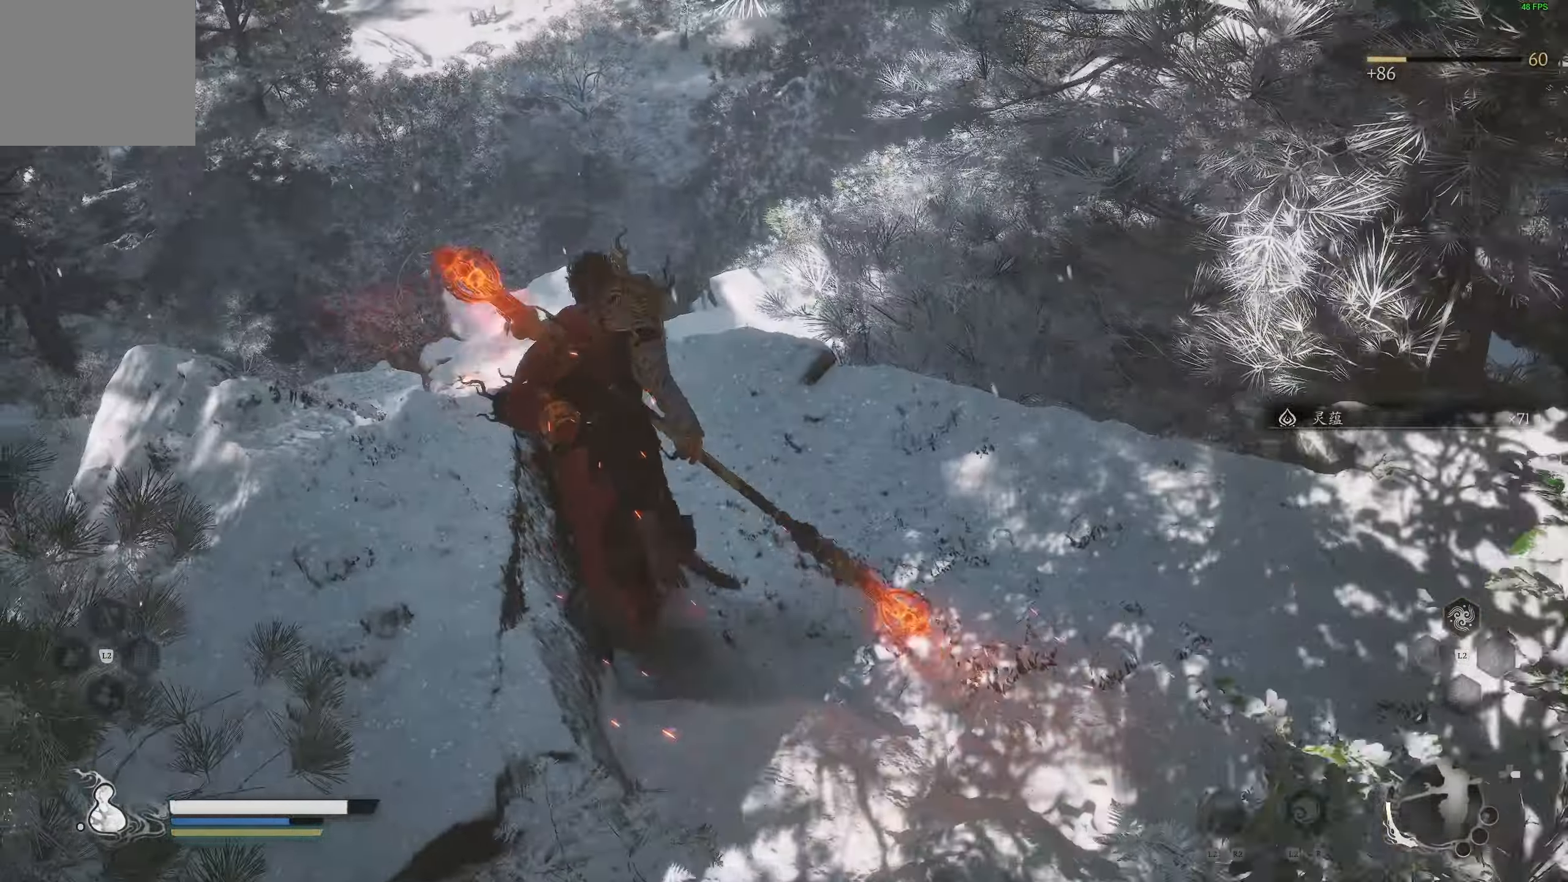
{"buttons": [], "left_stick": "center", "right_stick": "down-left"}
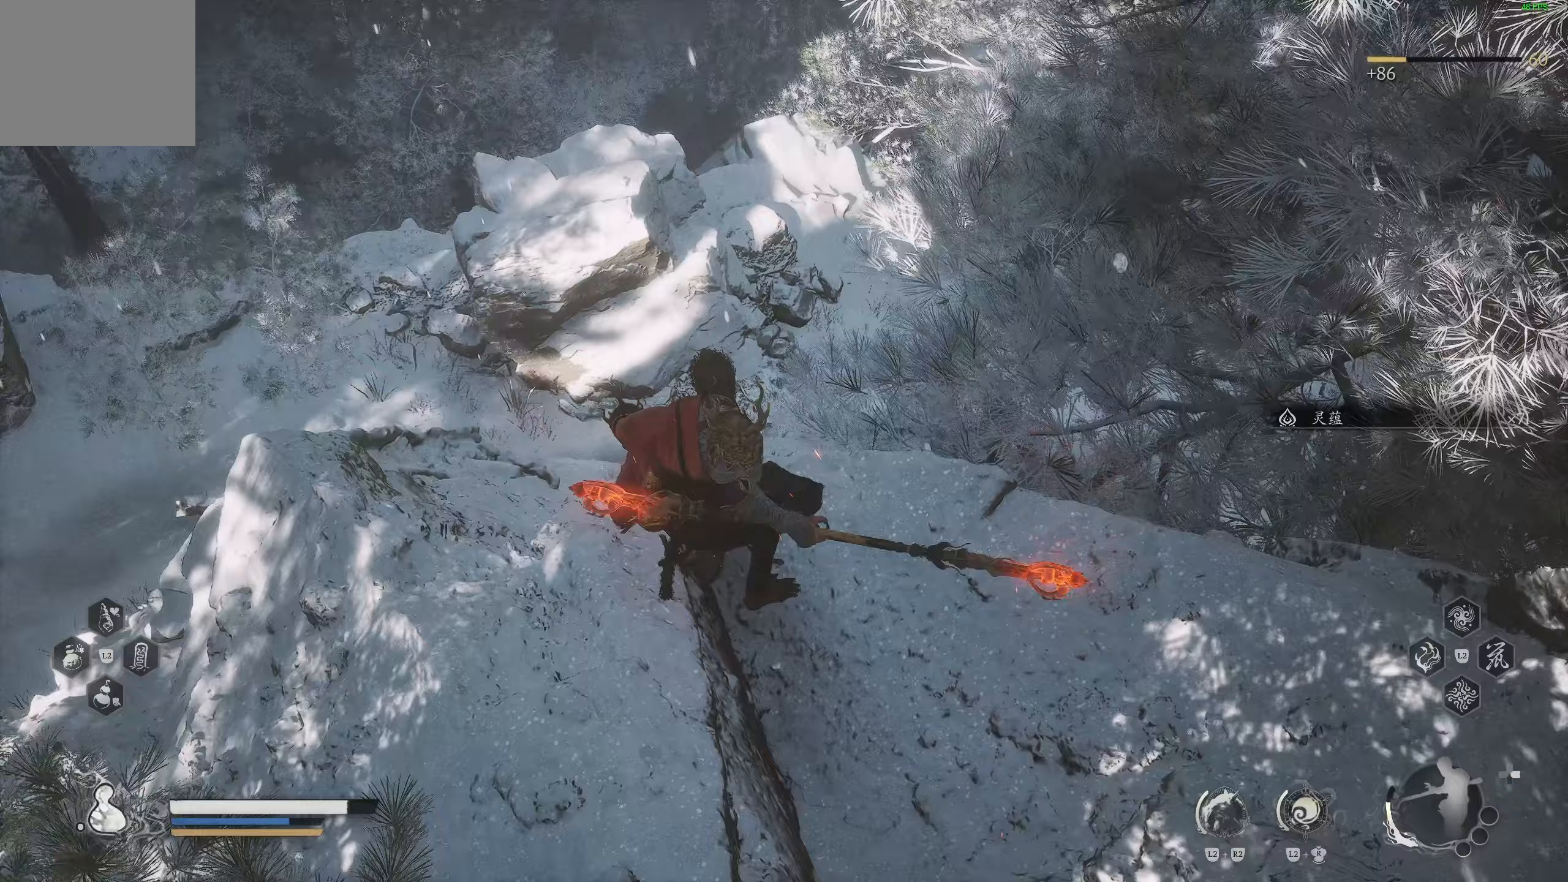
{"buttons": [], "left_stick": "center", "right_stick": "left", "events": [[233, "right_stick", "left"]]}
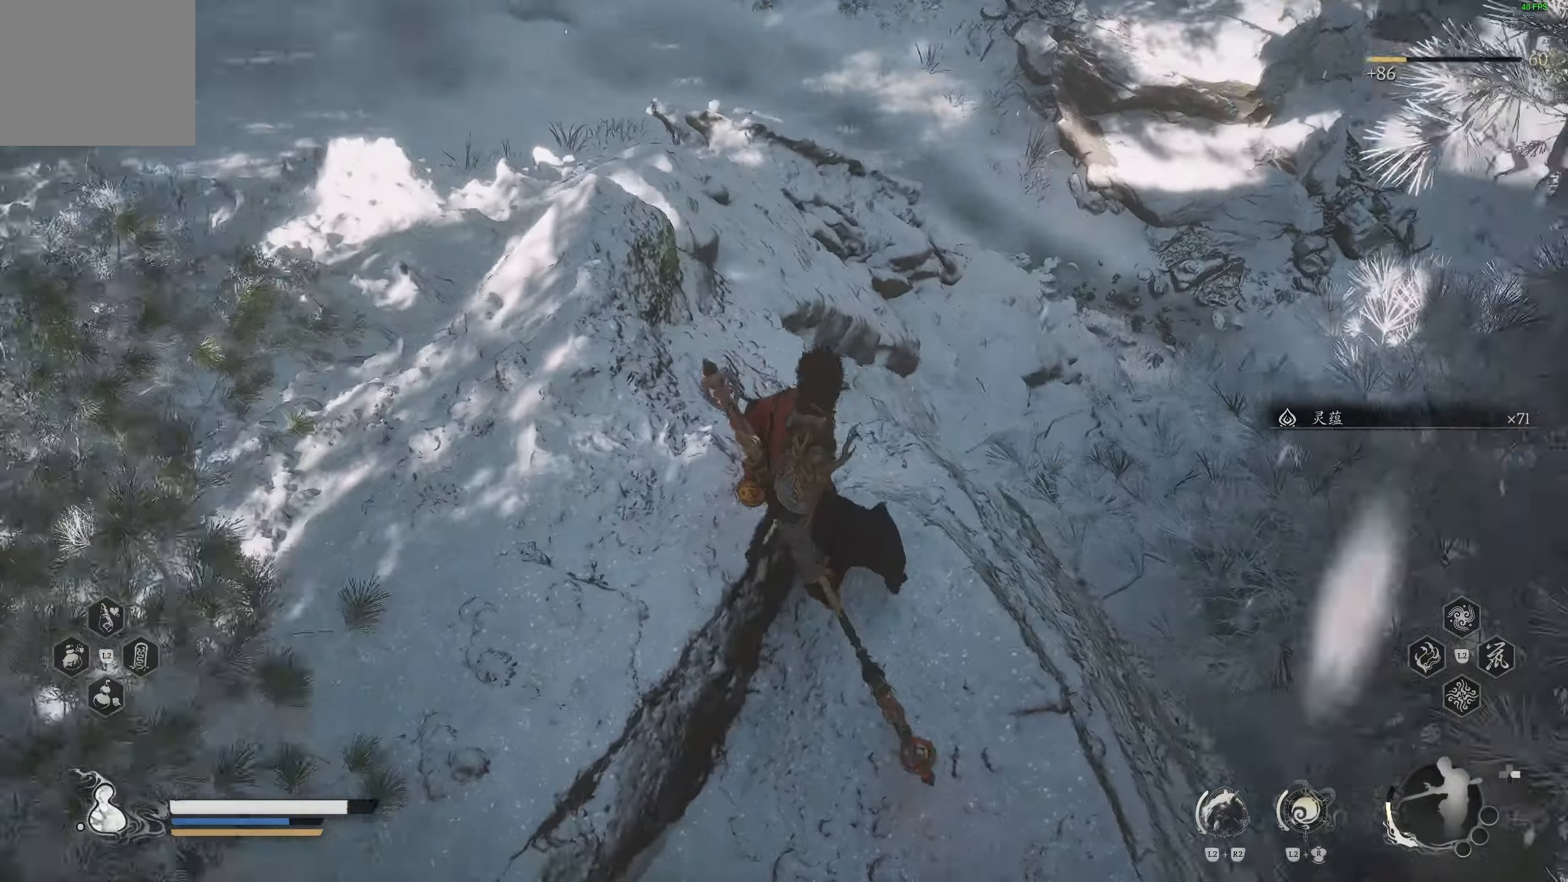
{"buttons": [], "left_stick": "up-left", "right_stick": "up-left", "events": [[33, "right_stick", "up-left"], [350, "left_stick", "up-left"]]}
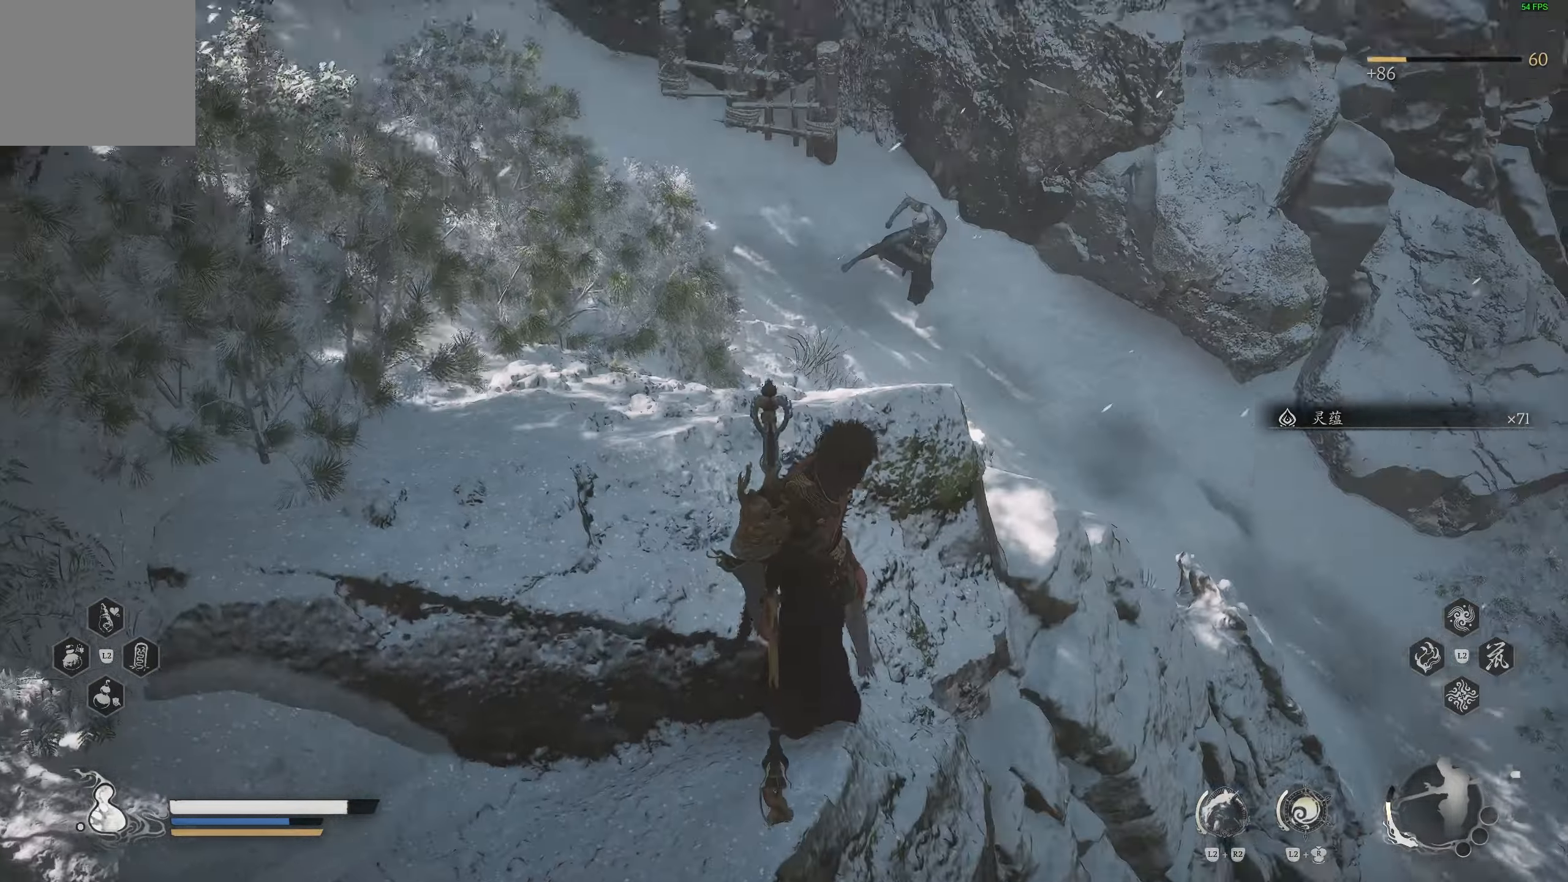
{"buttons": [], "left_stick": "up", "right_stick": "up-left", "events": [[133, "right_stick", "center"], [483, "left_stick", "up"], [483, "right_stick", "up-left"]]}
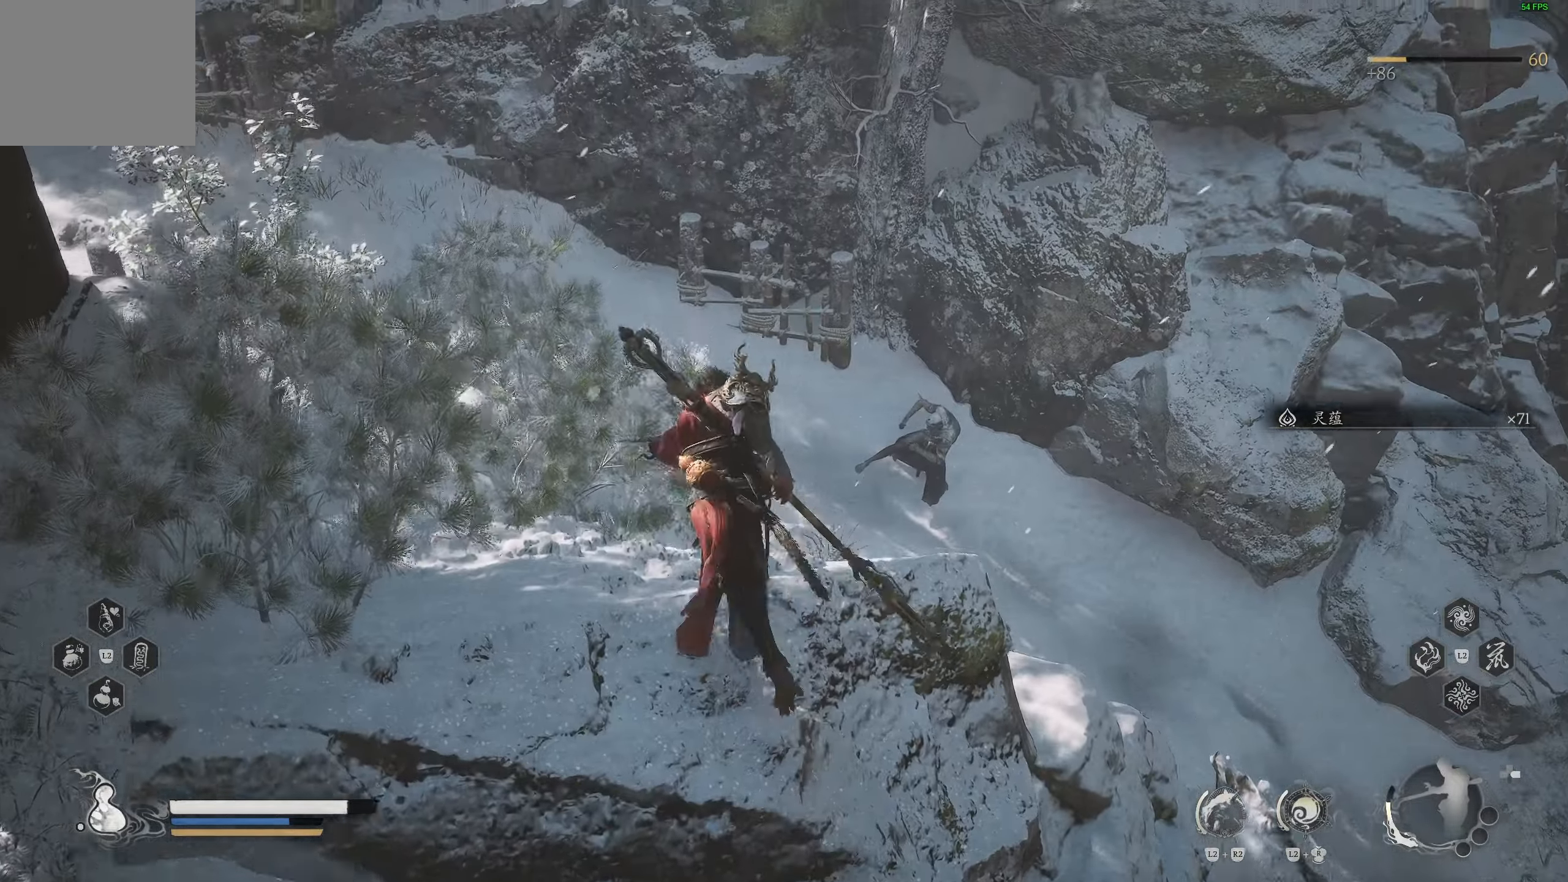
{"buttons": [], "left_stick": "up", "right_stick": "down-right", "events": [[233, "right_stick", "left"], [483, "right_stick", "down-right"]]}
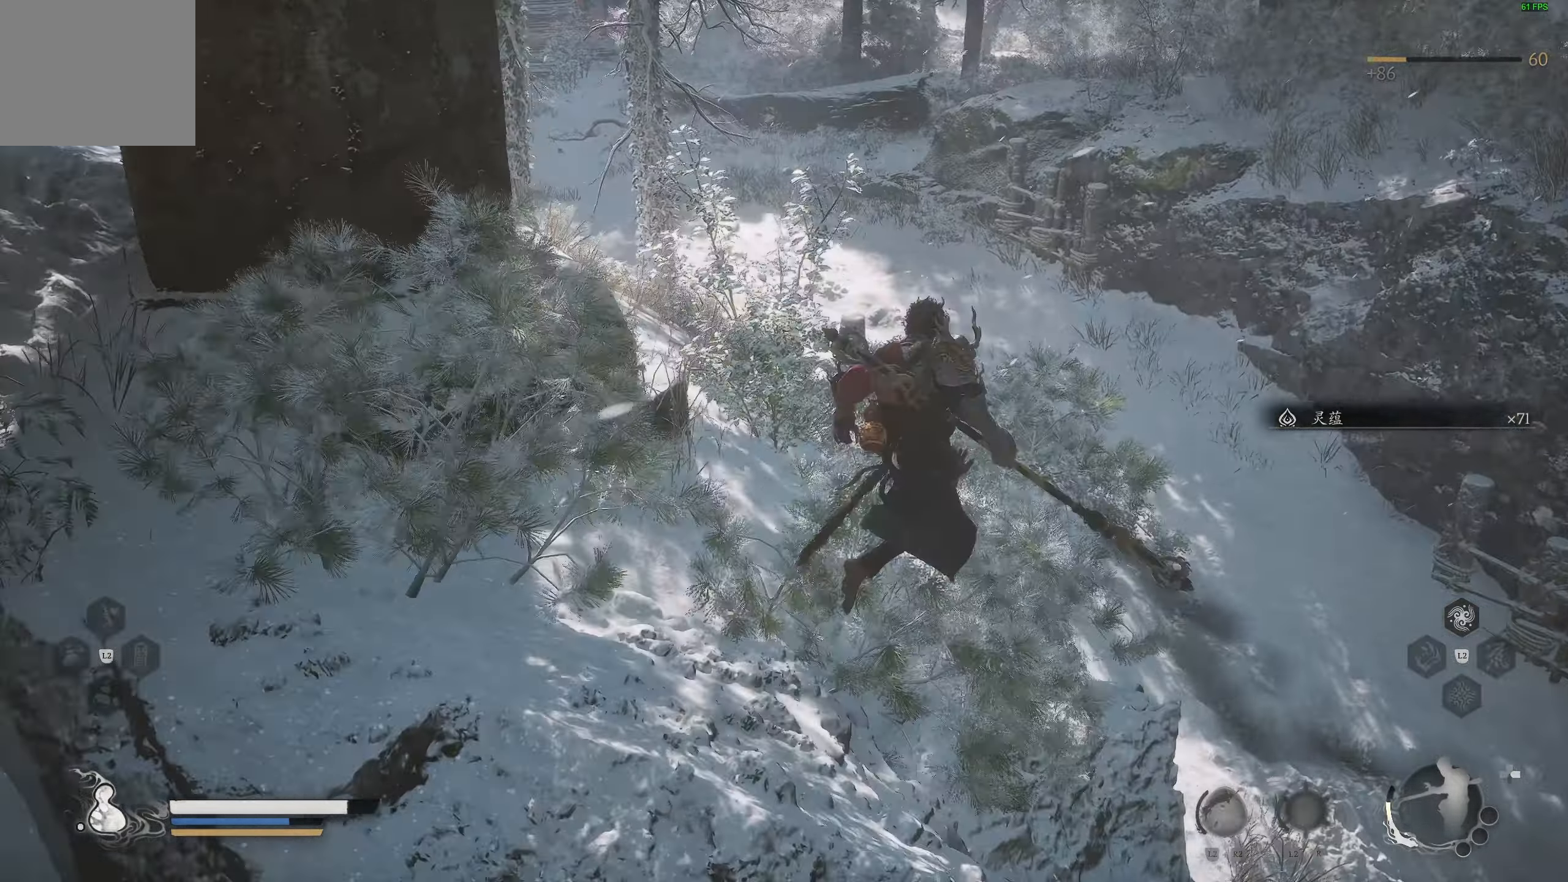
{"buttons": [], "left_stick": "up", "right_stick": "down-right", "events": []}
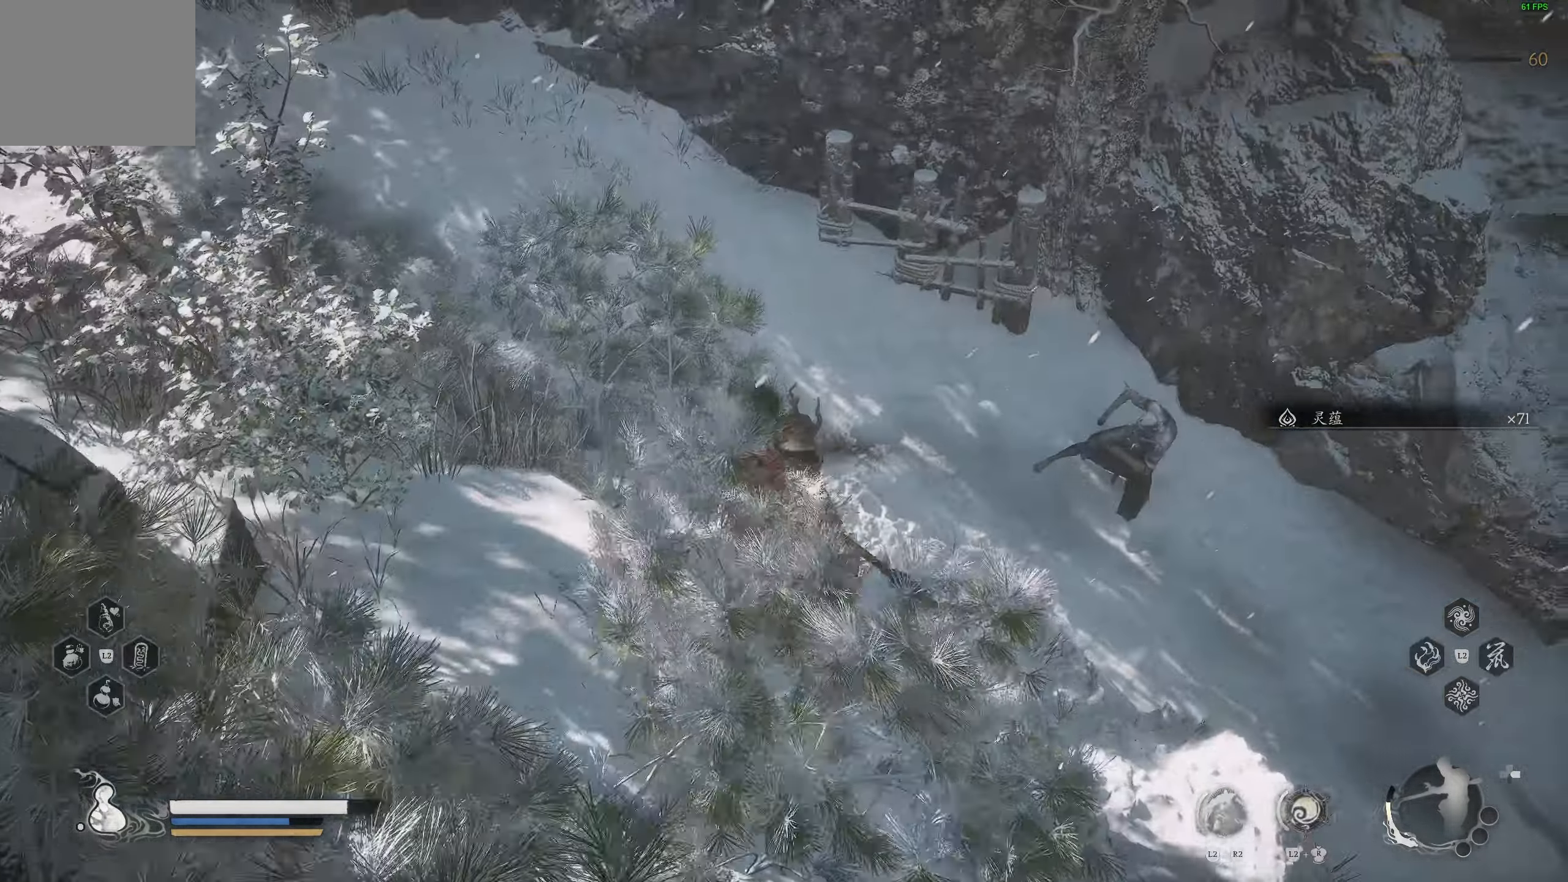
{"buttons": [], "left_stick": "up", "right_stick": "down-right", "events": []}
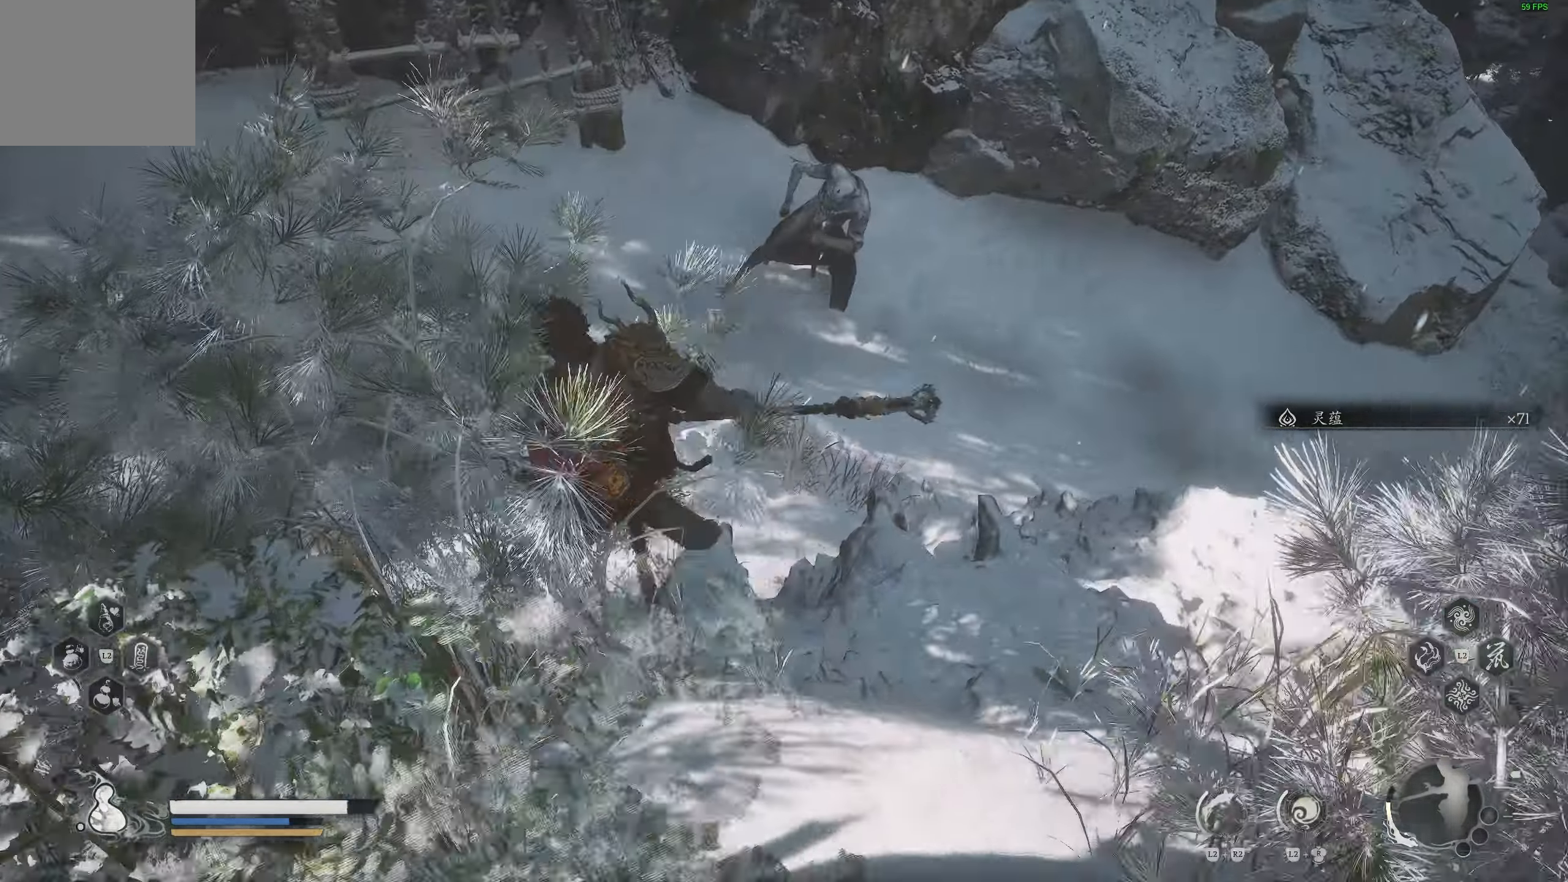
{"buttons": [], "left_stick": "up", "right_stick": "up-left", "events": [[100, "right_stick", "up-left"]]}
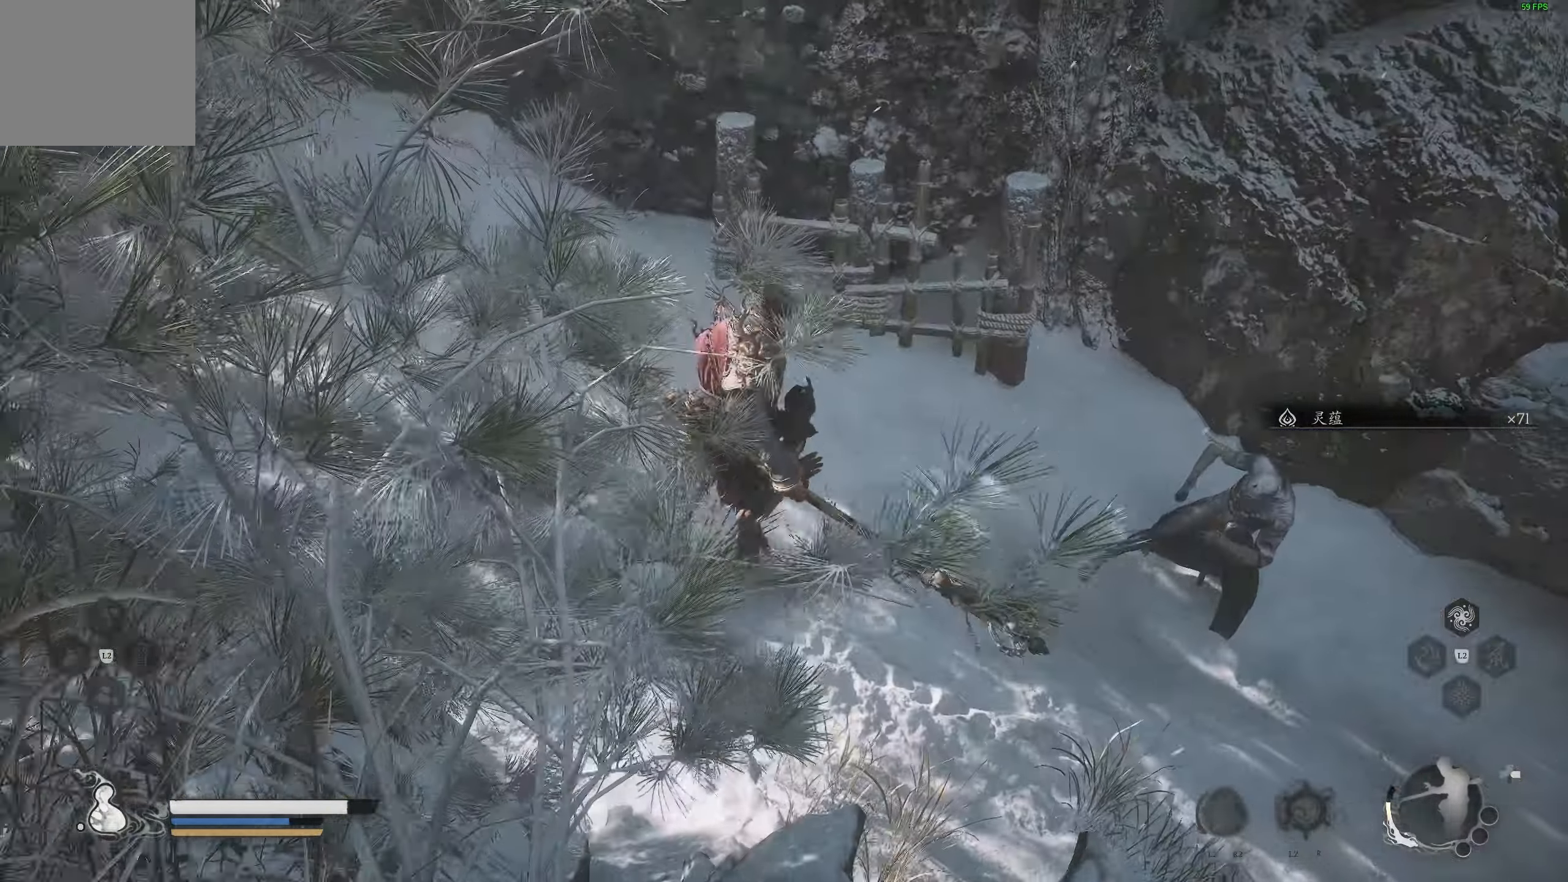
{"buttons": [], "left_stick": "up", "right_stick": "up-left", "events": []}
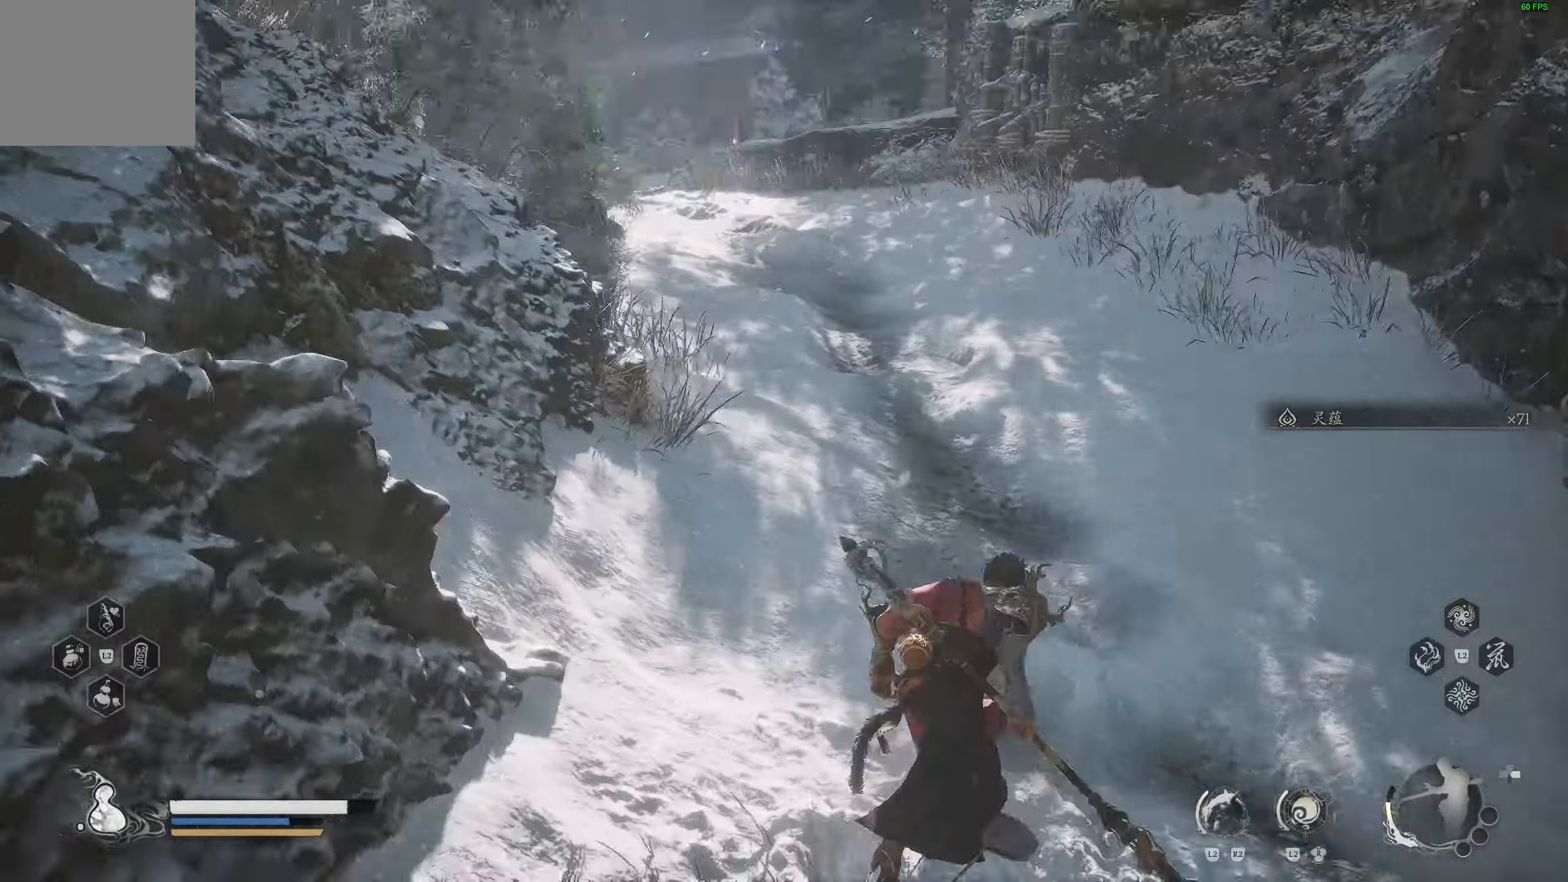
{"buttons": [], "left_stick": "up", "right_stick": "up-left", "events": [[117, "L3", "down"], [233, "L3", "up"]]}
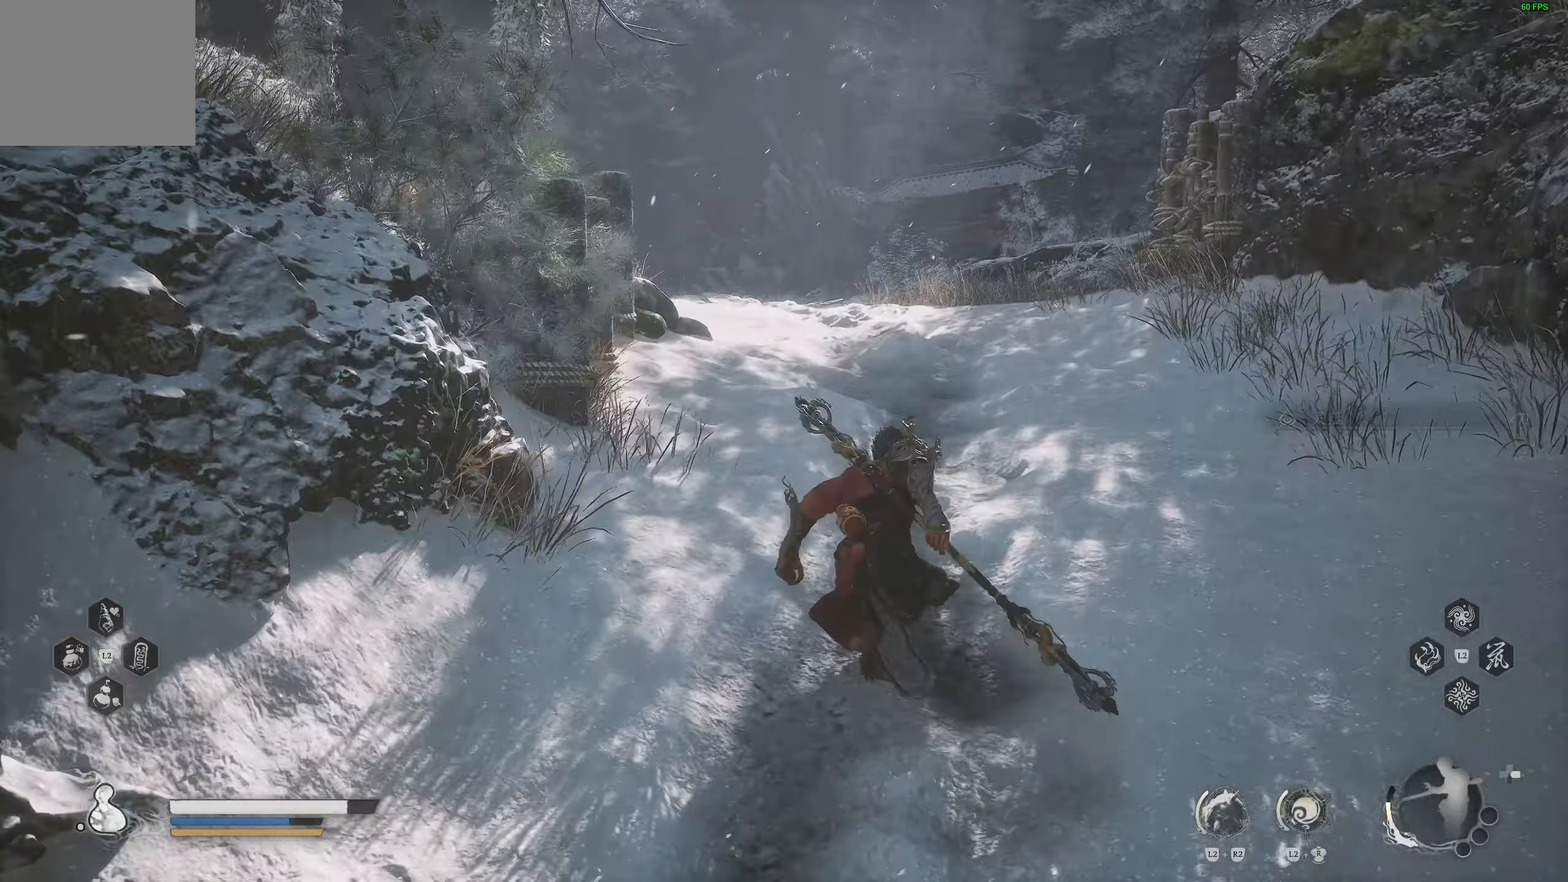
{"buttons": [], "left_stick": "up", "right_stick": "center", "events": [[183, "right_stick", "left"], [450, "right_stick", "center"]]}
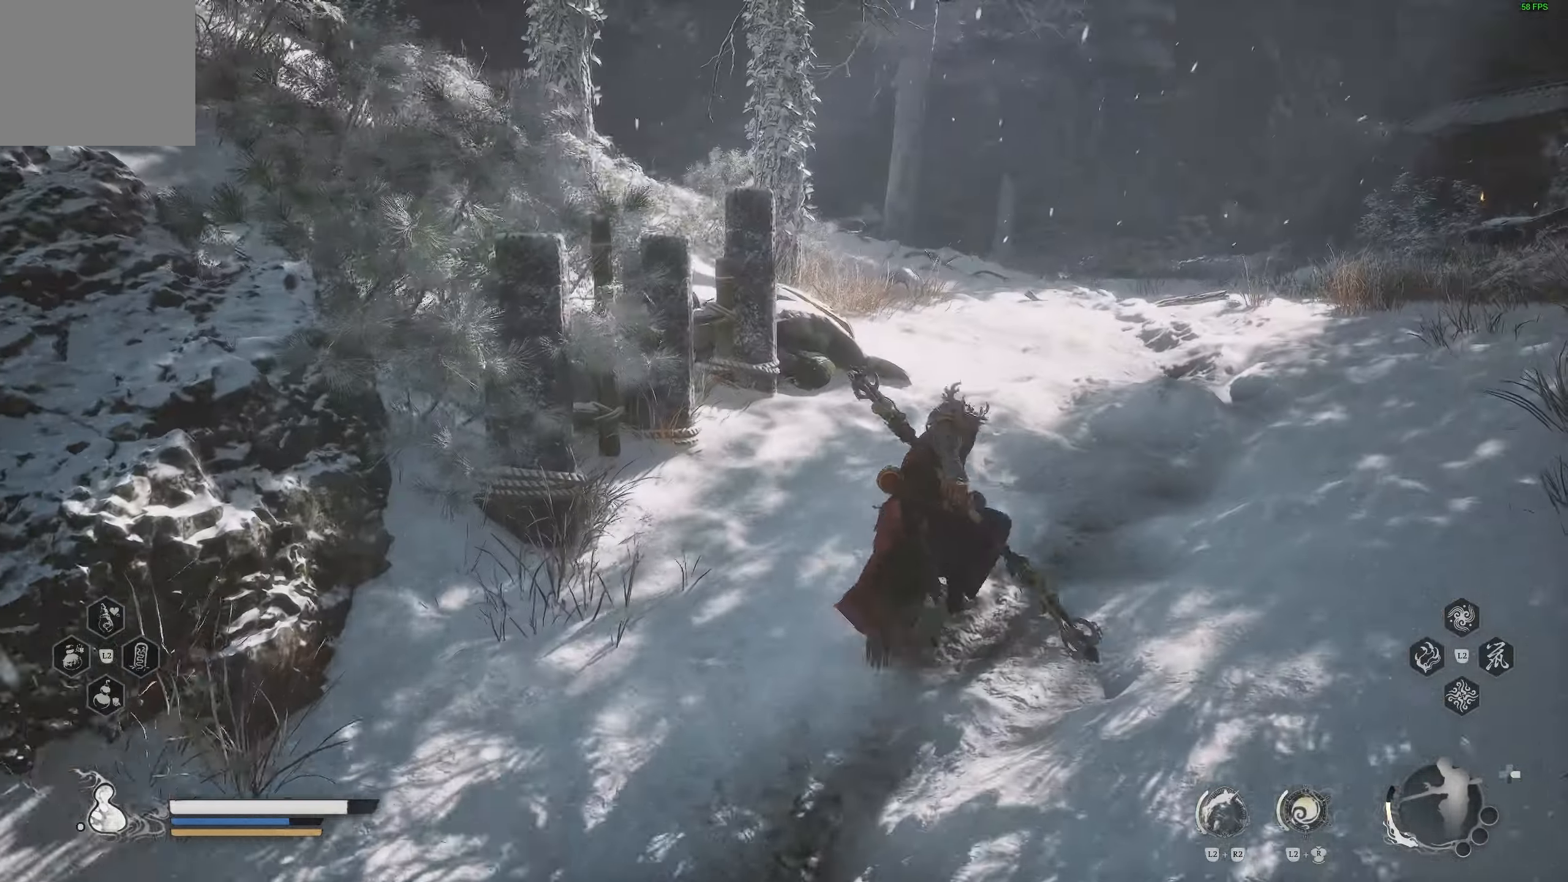
{"buttons": [], "left_stick": "up", "right_stick": "center", "events": [[317, "right_stick", "left"], [417, "right_stick", "center"]]}
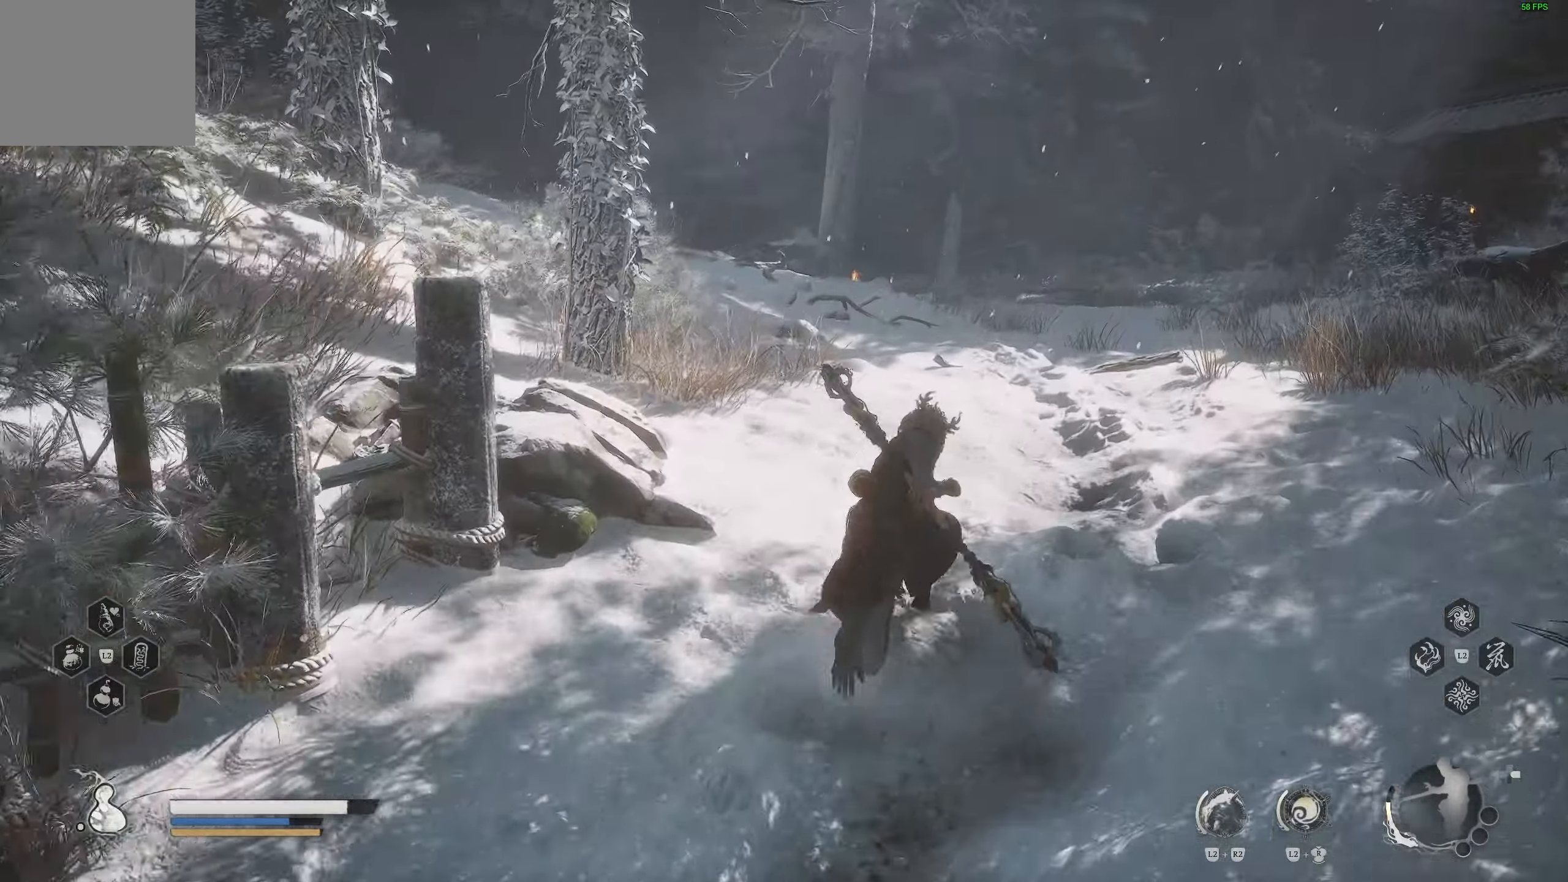
{"buttons": [], "left_stick": "up", "right_stick": "center", "events": [[150, "right_stick", "down-right"], [433, "right_stick", "center"]]}
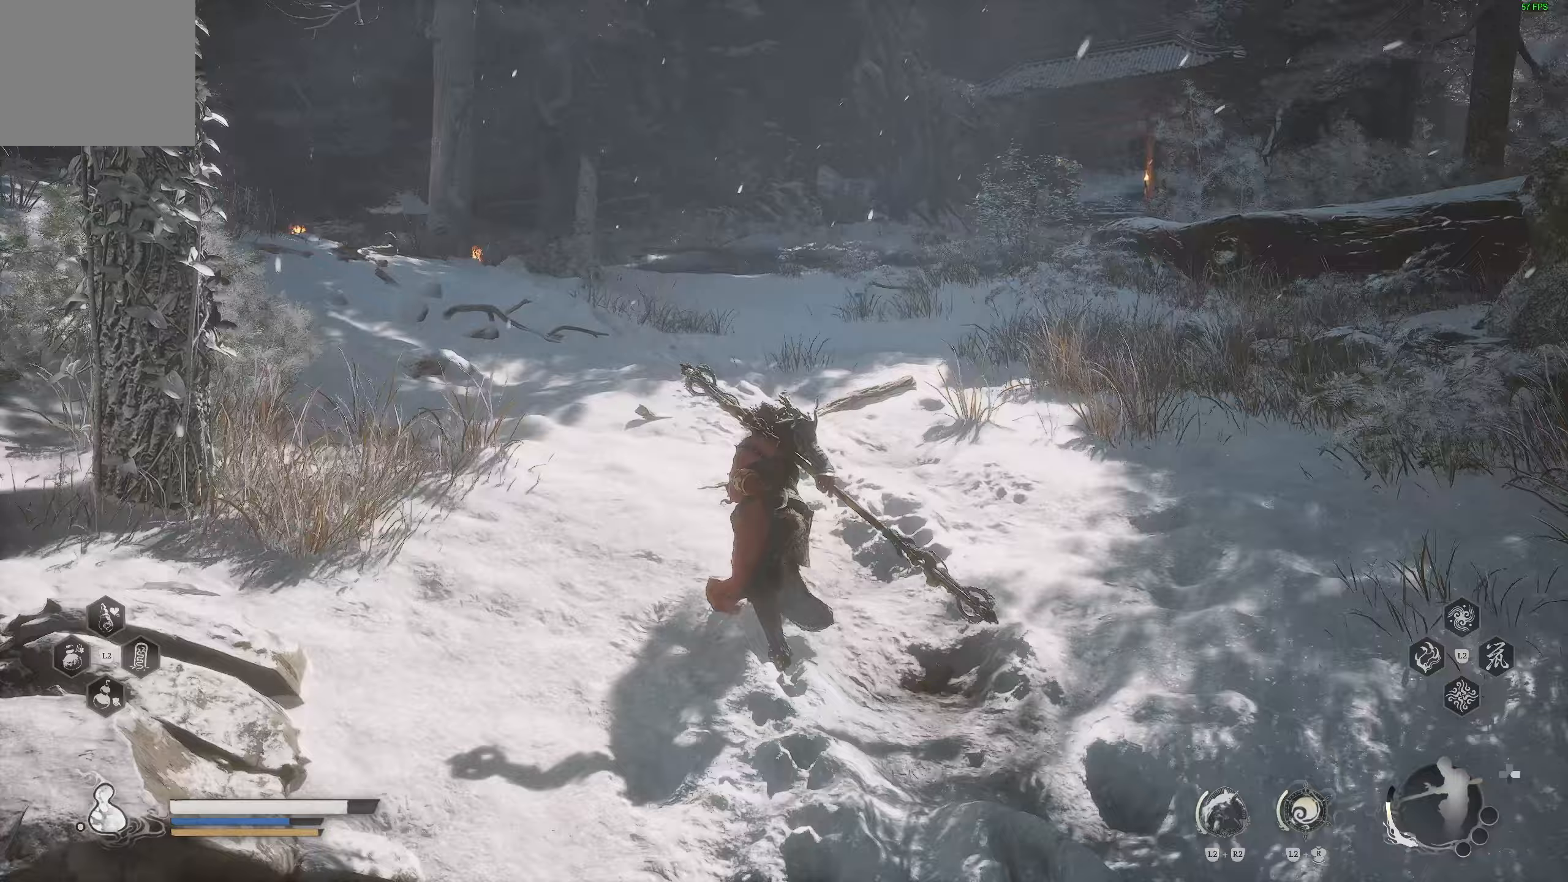
{"buttons": [], "left_stick": "up", "right_stick": "right", "events": [[467, "right_stick", "right"]]}
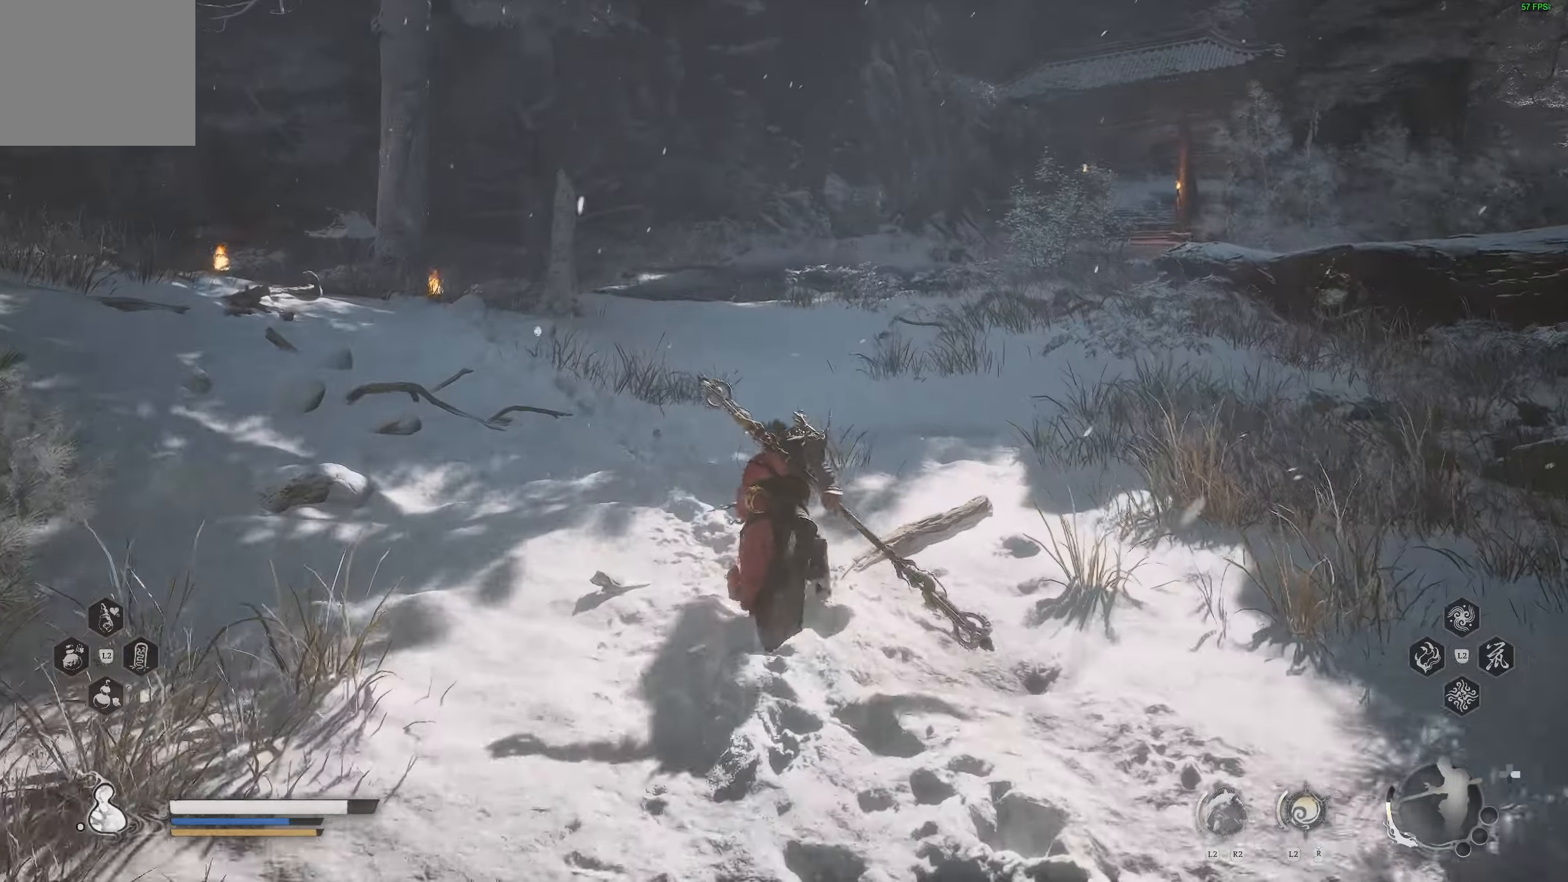
{"buttons": [], "left_stick": "up", "right_stick": "center", "events": [[117, "right_stick", "center"], [300, "right_stick", "right"], [467, "right_stick", "center"]]}
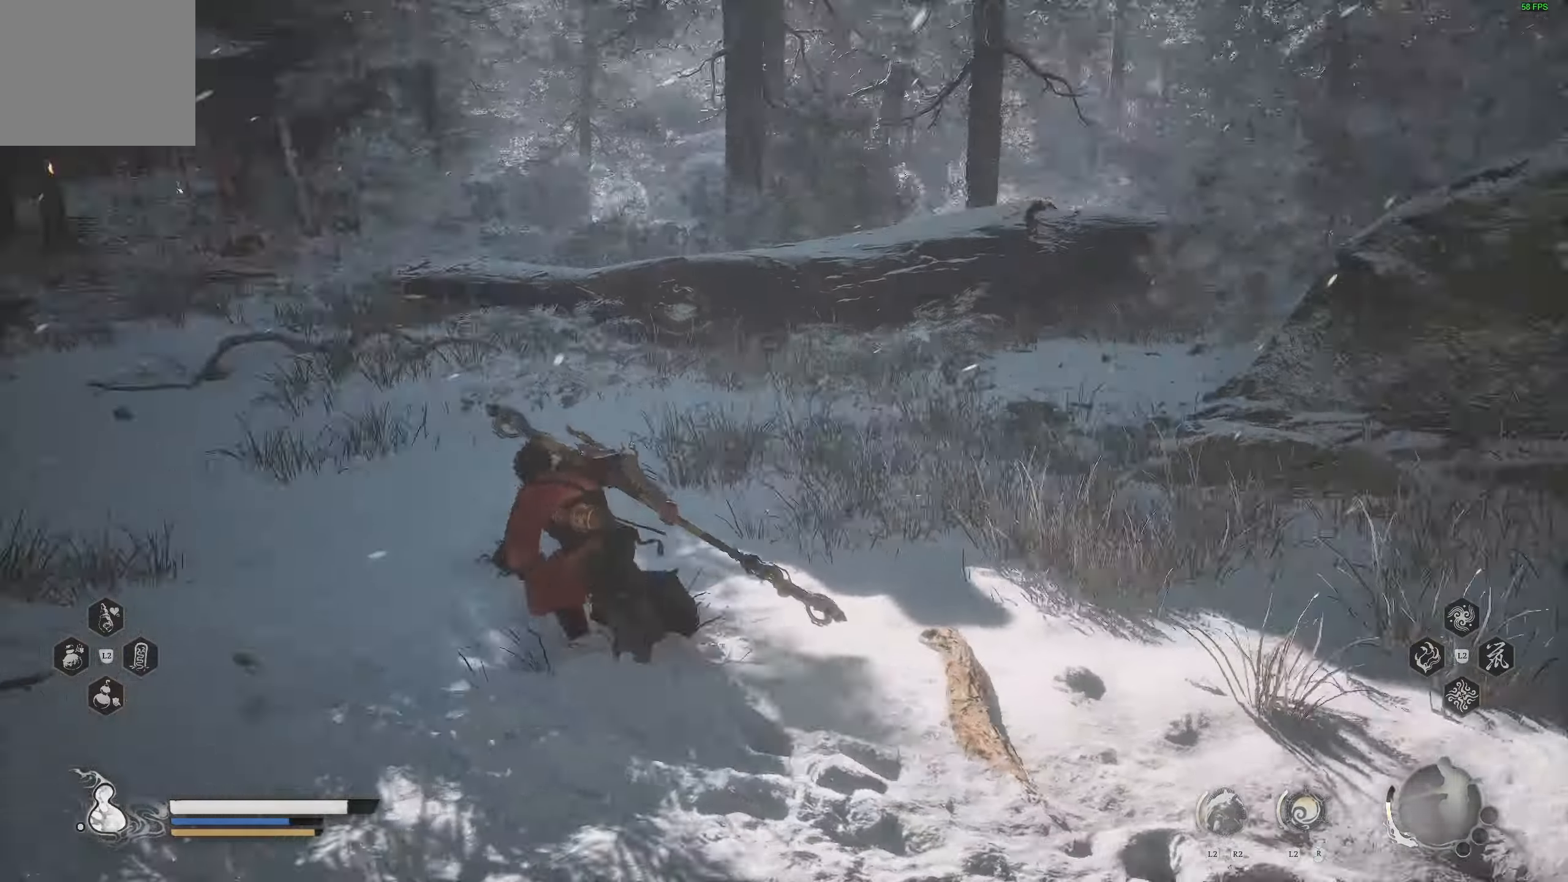
{"buttons": [], "left_stick": "center", "right_stick": "center", "events": [[50, "right_stick", "right"], [250, "left_stick", "center"], [283, "right_stick", "center"]]}
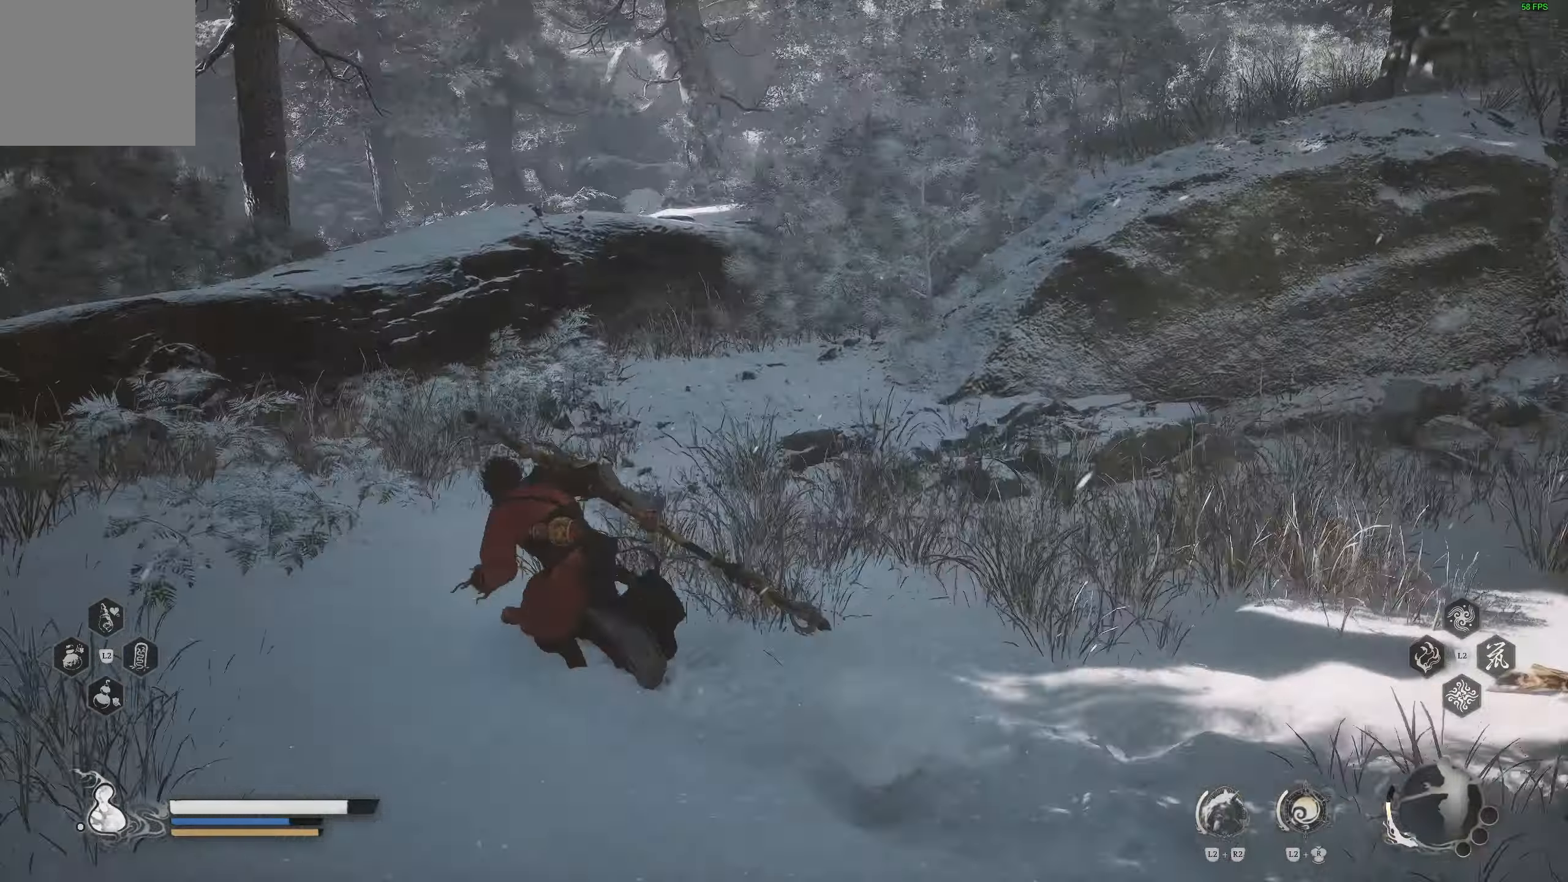
{"buttons": [], "left_stick": "center", "right_stick": "center", "events": []}
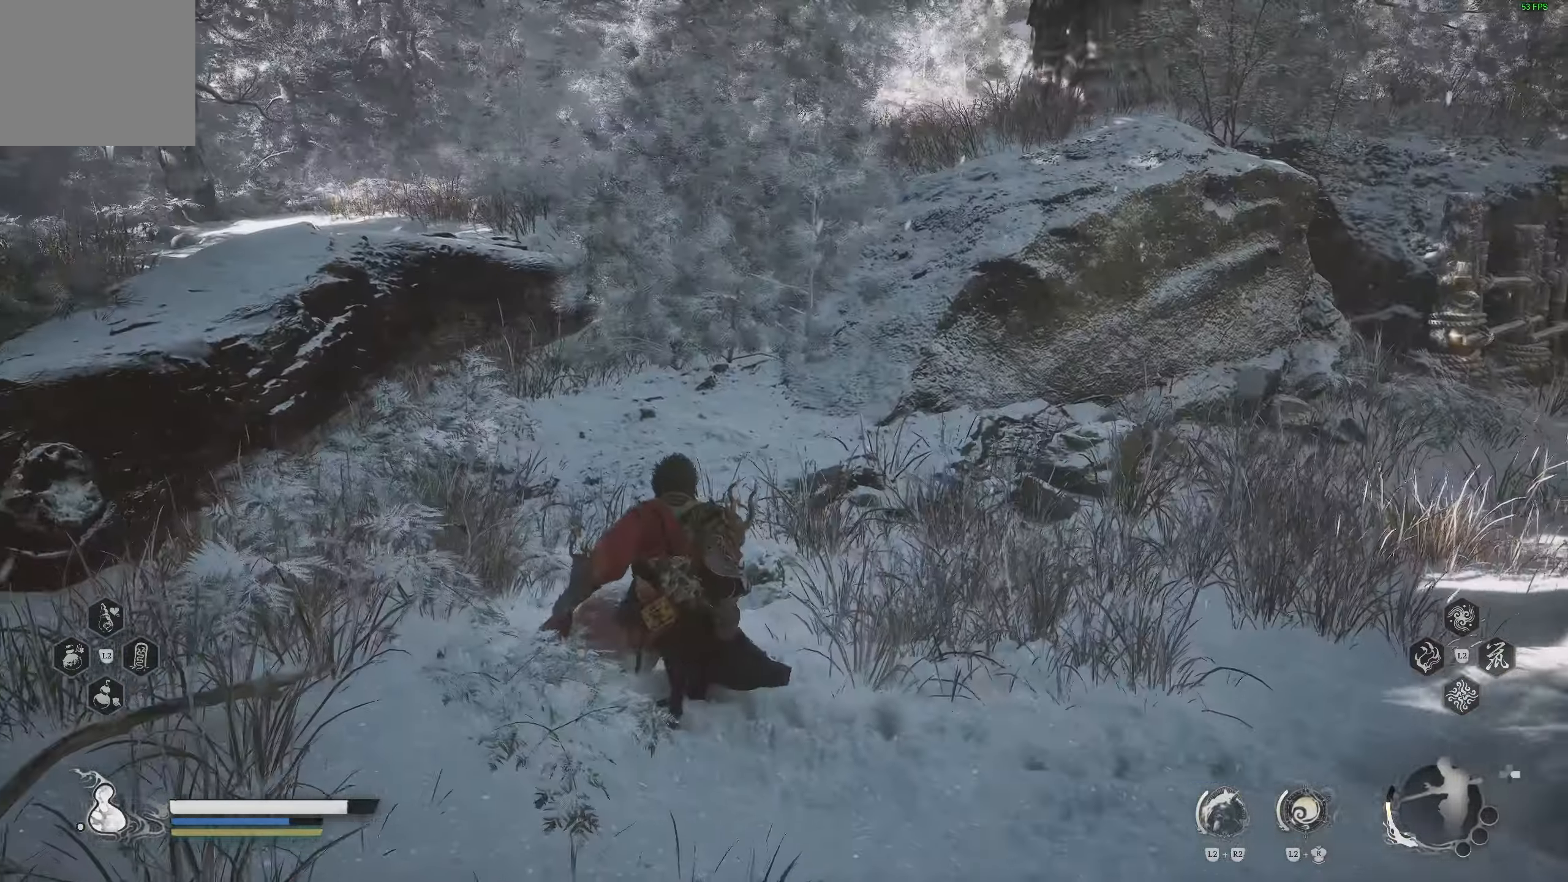
{"buttons": ["CROSS"], "left_stick": "up-left", "right_stick": "center", "events": [[50, "left_stick", "up-left"], [50, "right_stick", "left"], [267, "right_stick", "center"], [383, "CROSS", "down"]]}
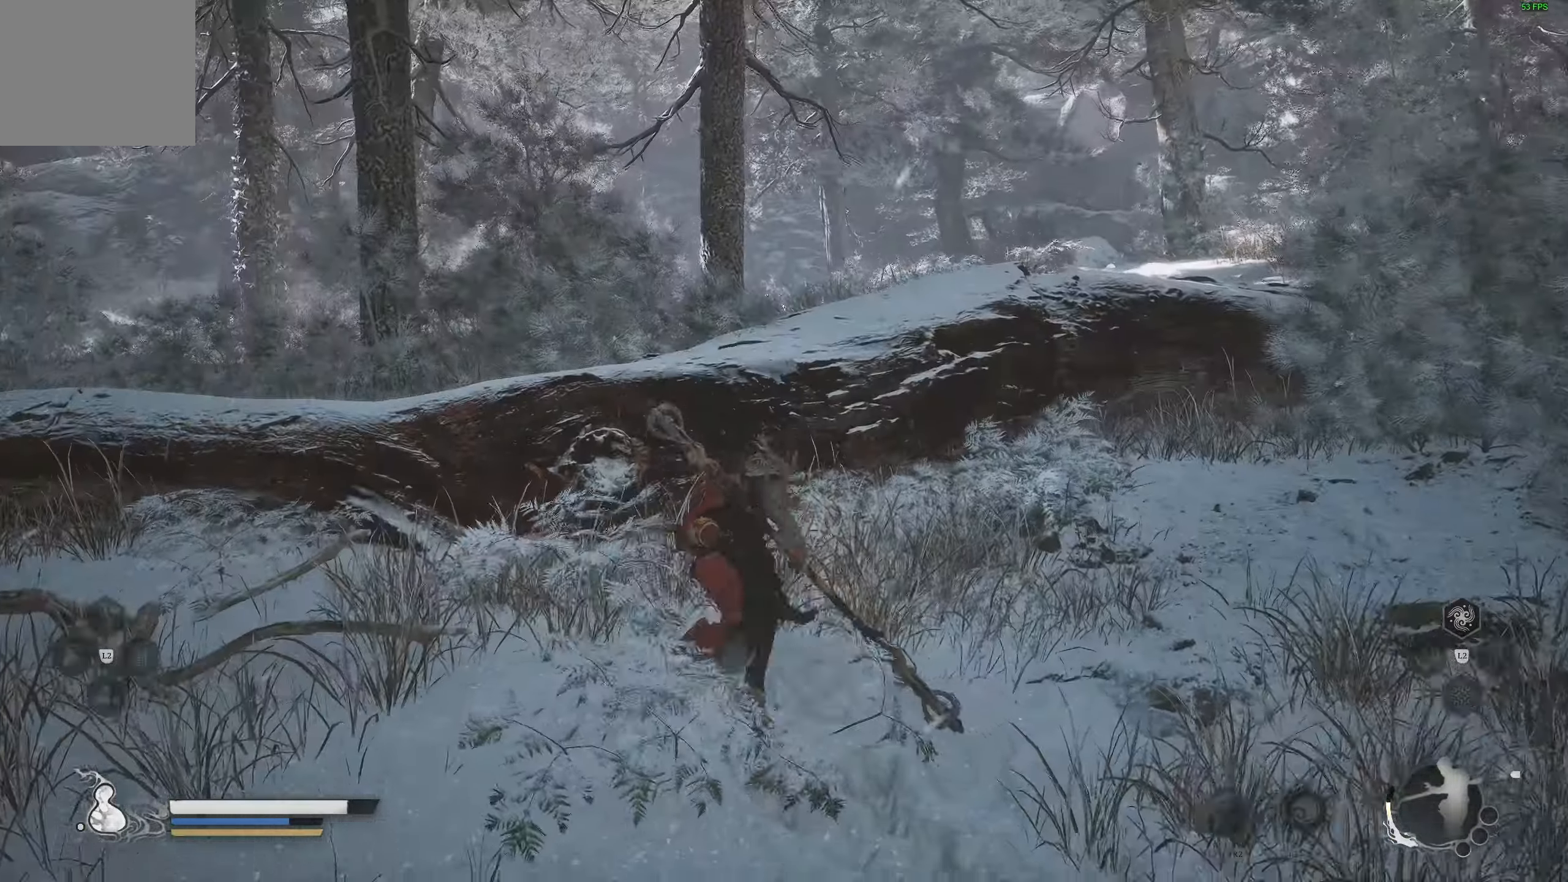
{"buttons": [], "left_stick": "up", "right_stick": "center", "events": [[83, "CROSS", "up"], [383, "left_stick", "up"]]}
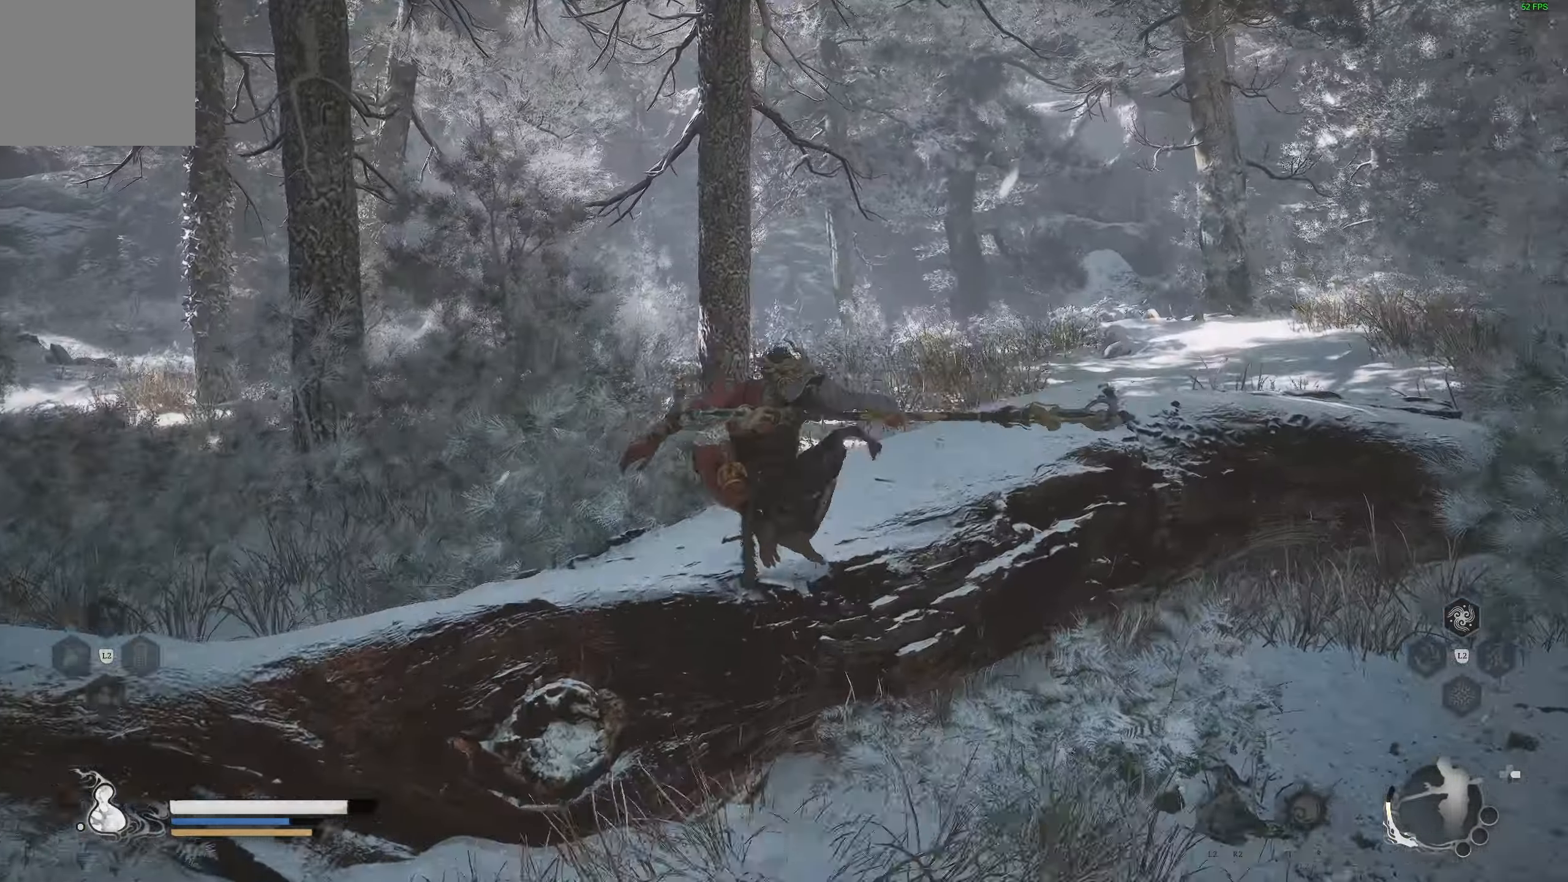
{"buttons": [], "left_stick": "center", "right_stick": "down-left", "events": [[150, "right_stick", "down"], [233, "right_stick", "center"], [283, "left_stick", "up-left"], [333, "left_stick", "center"], [333, "right_stick", "down-left"]]}
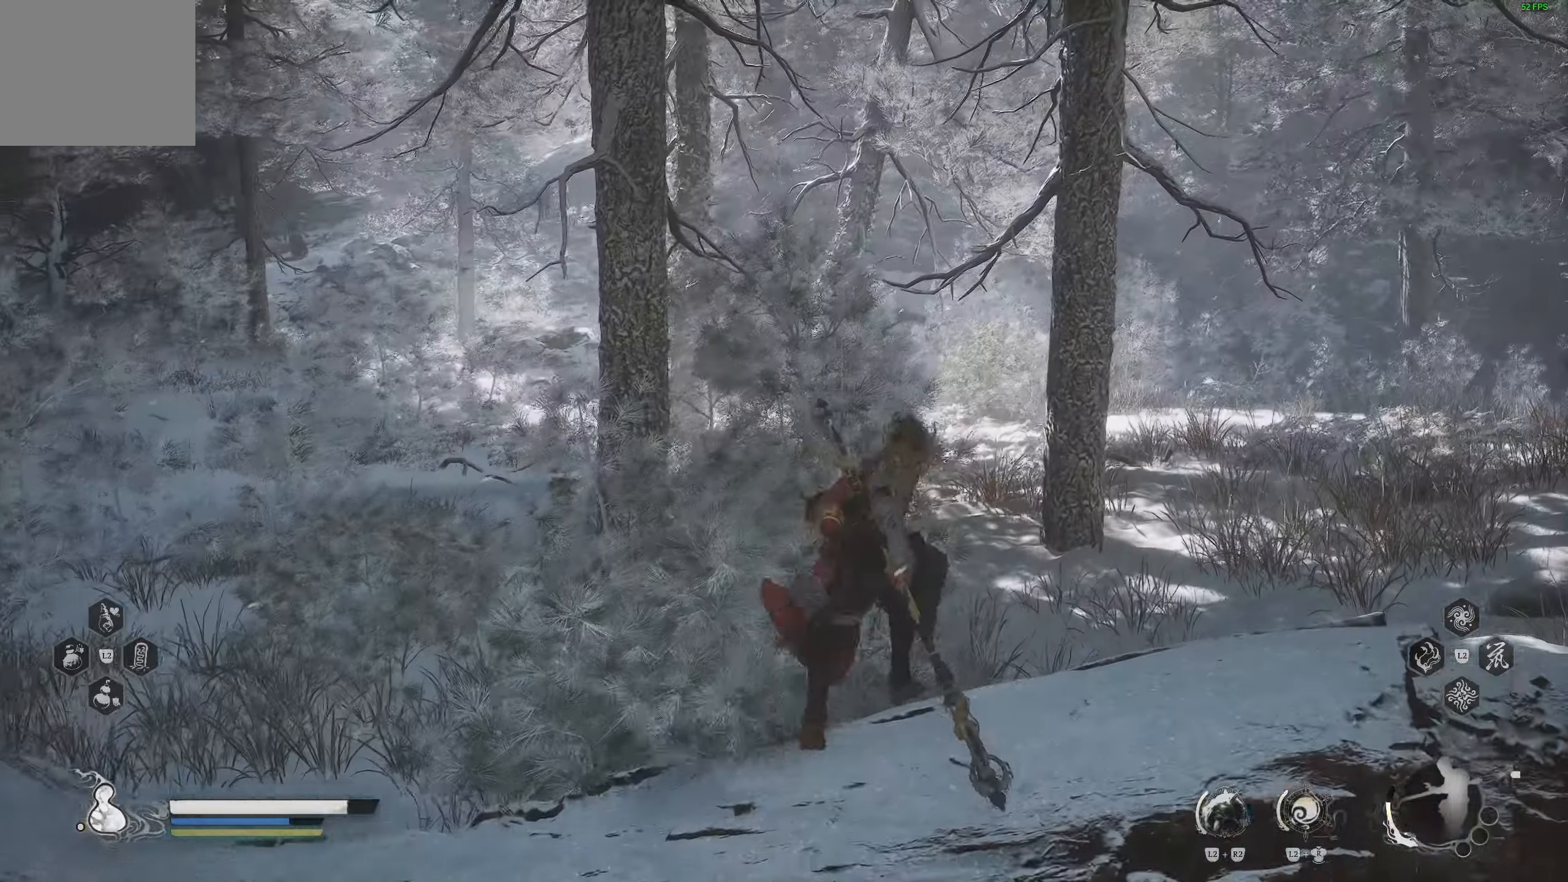
{"buttons": [], "left_stick": "center", "right_stick": "center", "events": [[133, "right_stick", "left"], [267, "right_stick", "center"]]}
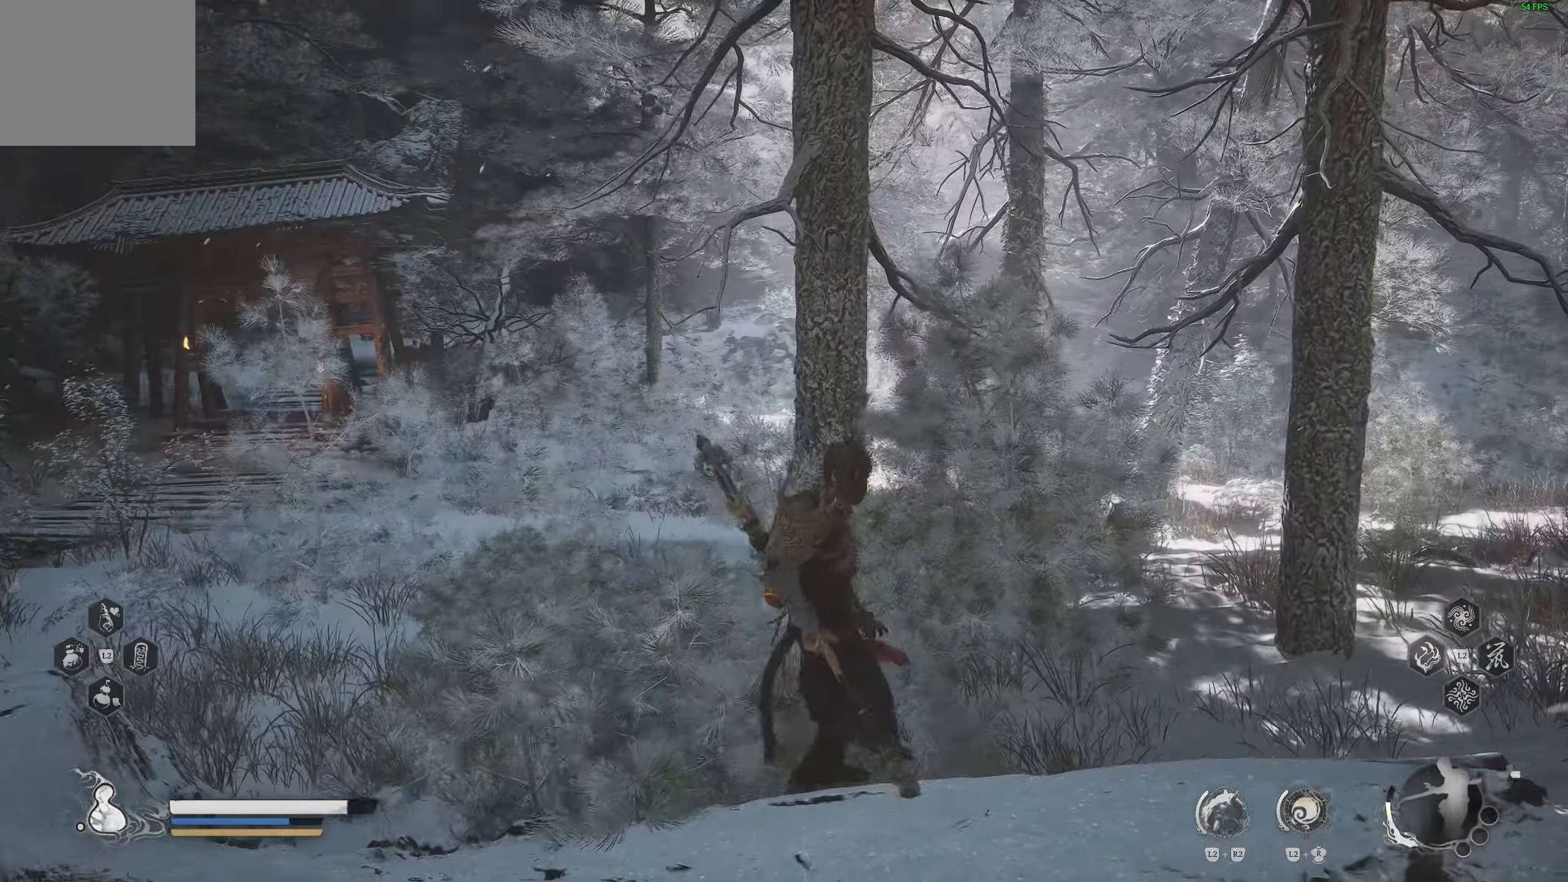
{"buttons": [], "left_stick": "center", "right_stick": "center", "events": []}
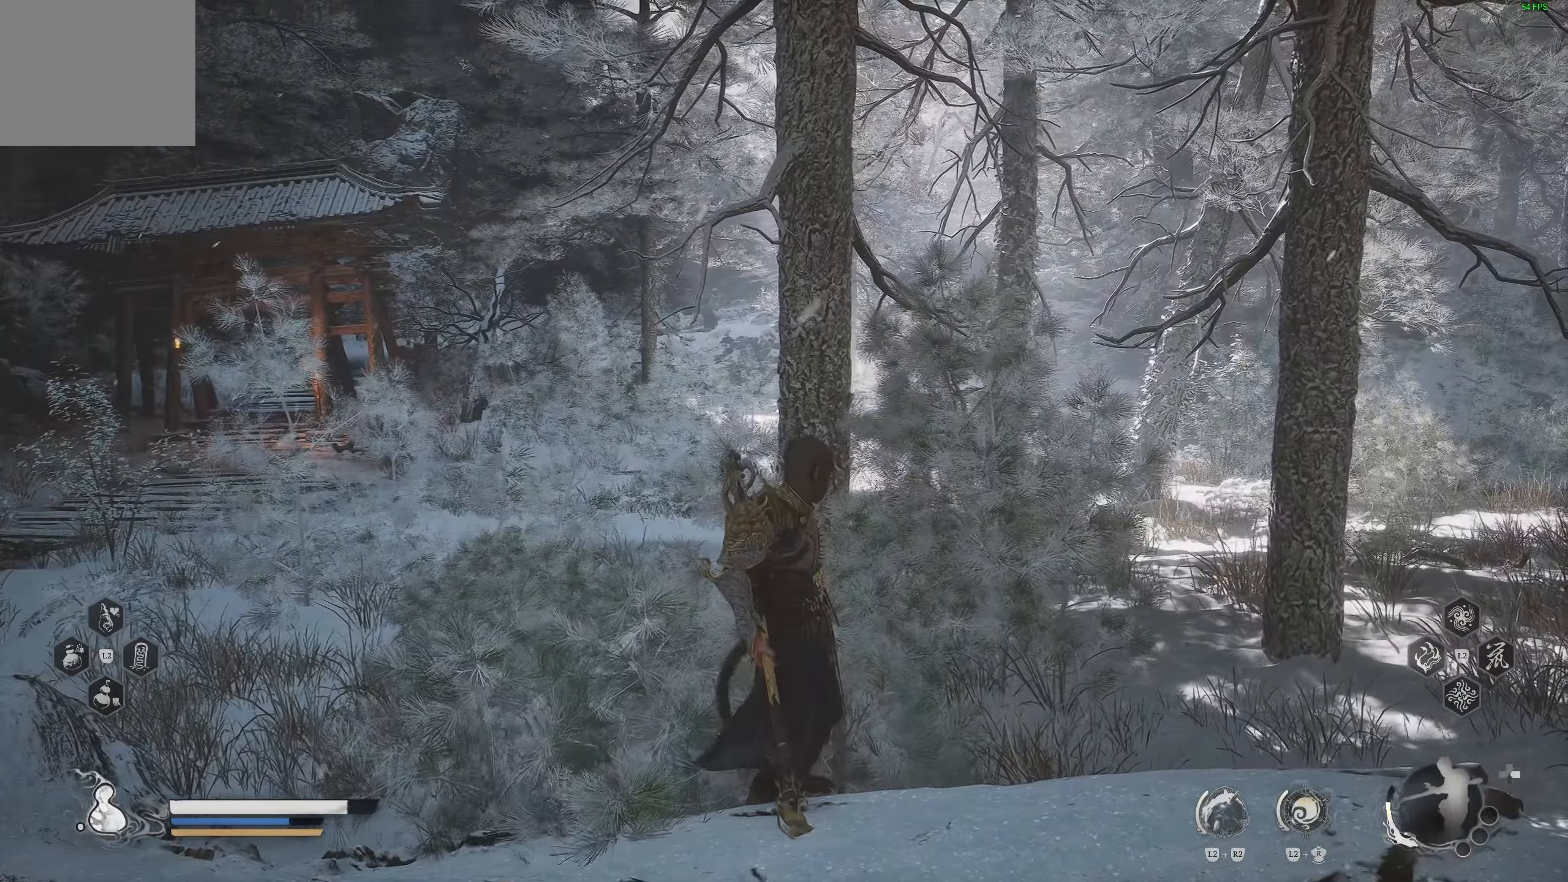
{"buttons": [], "left_stick": "up-right", "right_stick": "down-right", "events": [[133, "left_stick", "right"], [133, "right_stick", "down-right"], [250, "left_stick", "up-right"]]}
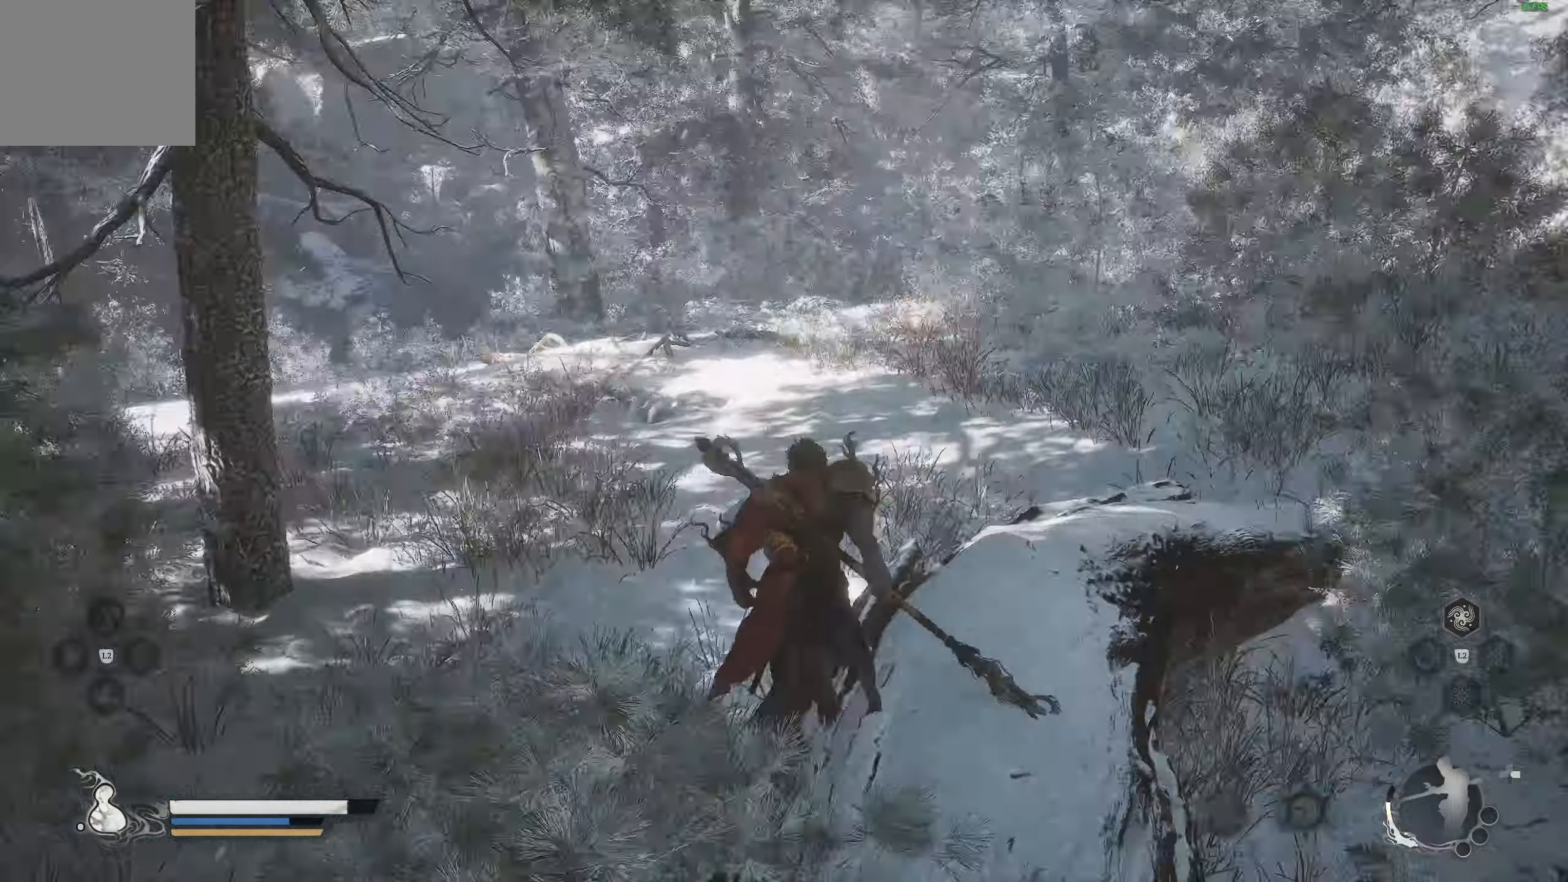
{"buttons": [], "left_stick": "up", "right_stick": "center", "events": [[33, "right_stick", "center"], [100, "left_stick", "up"], [150, "L3", "down"], [250, "L3", "up"]]}
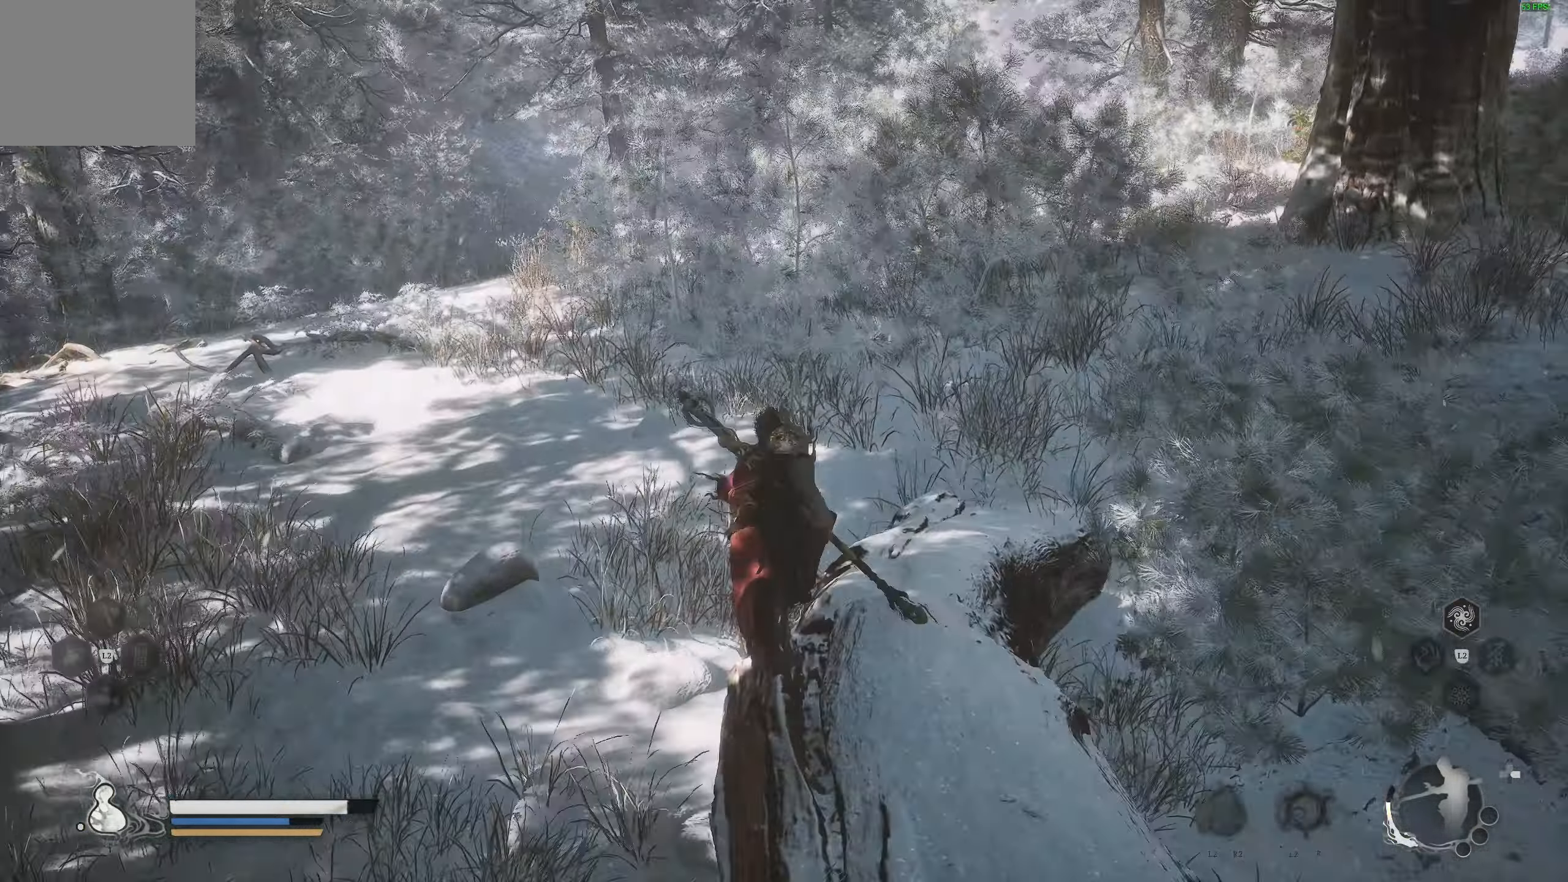
{"buttons": [], "left_stick": "up", "right_stick": "center", "events": [[300, "right_stick", "right"], [500, "right_stick", "center"]]}
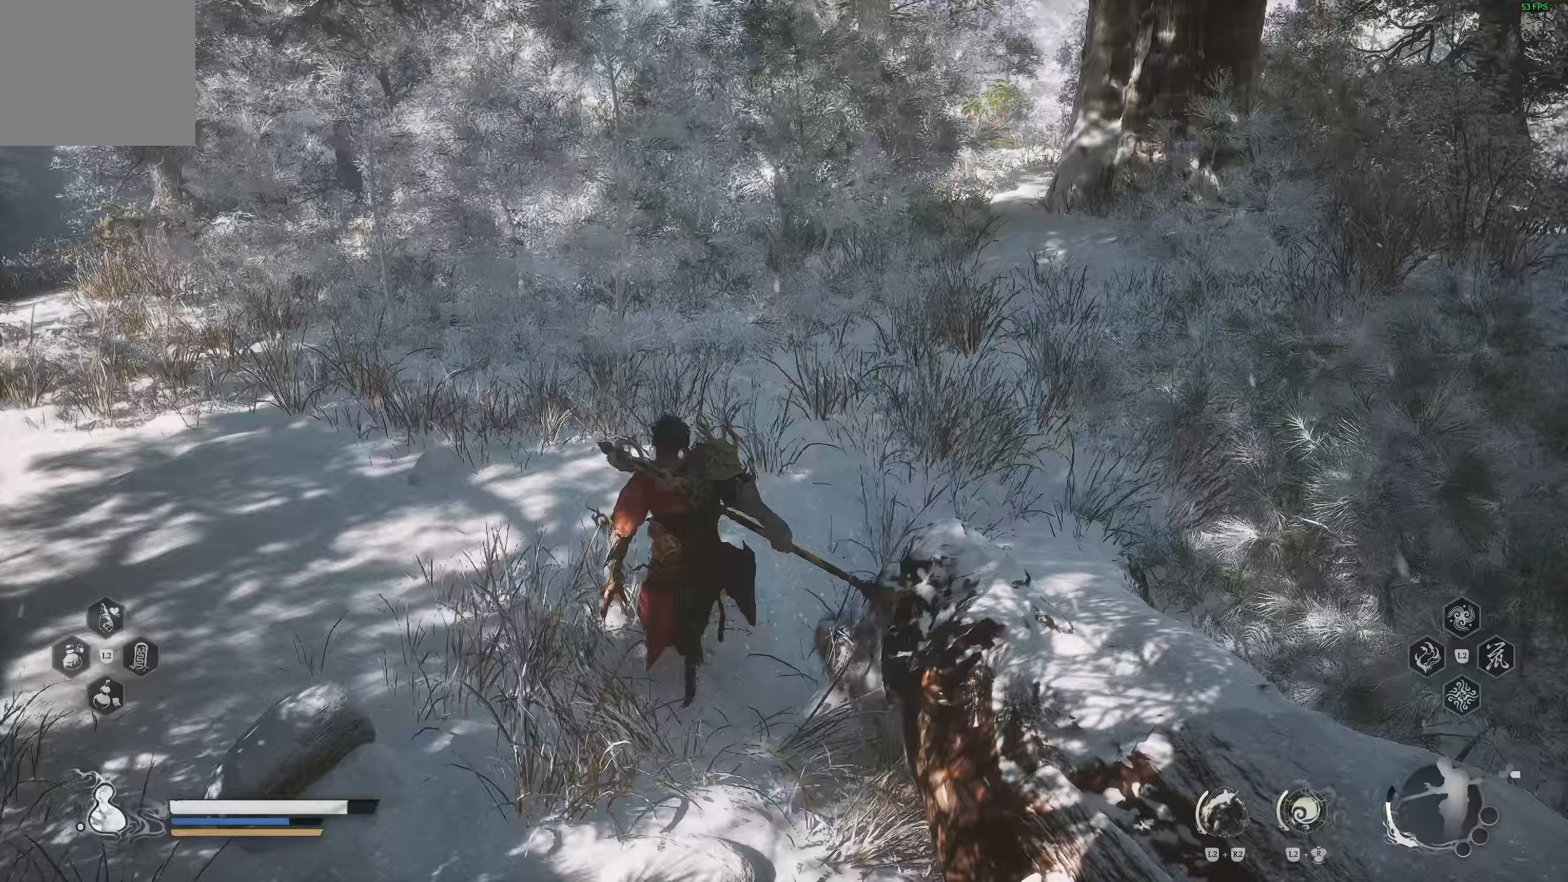
{"buttons": [], "left_stick": "up", "right_stick": "up-right", "events": [[167, "right_stick", "up-right"]]}